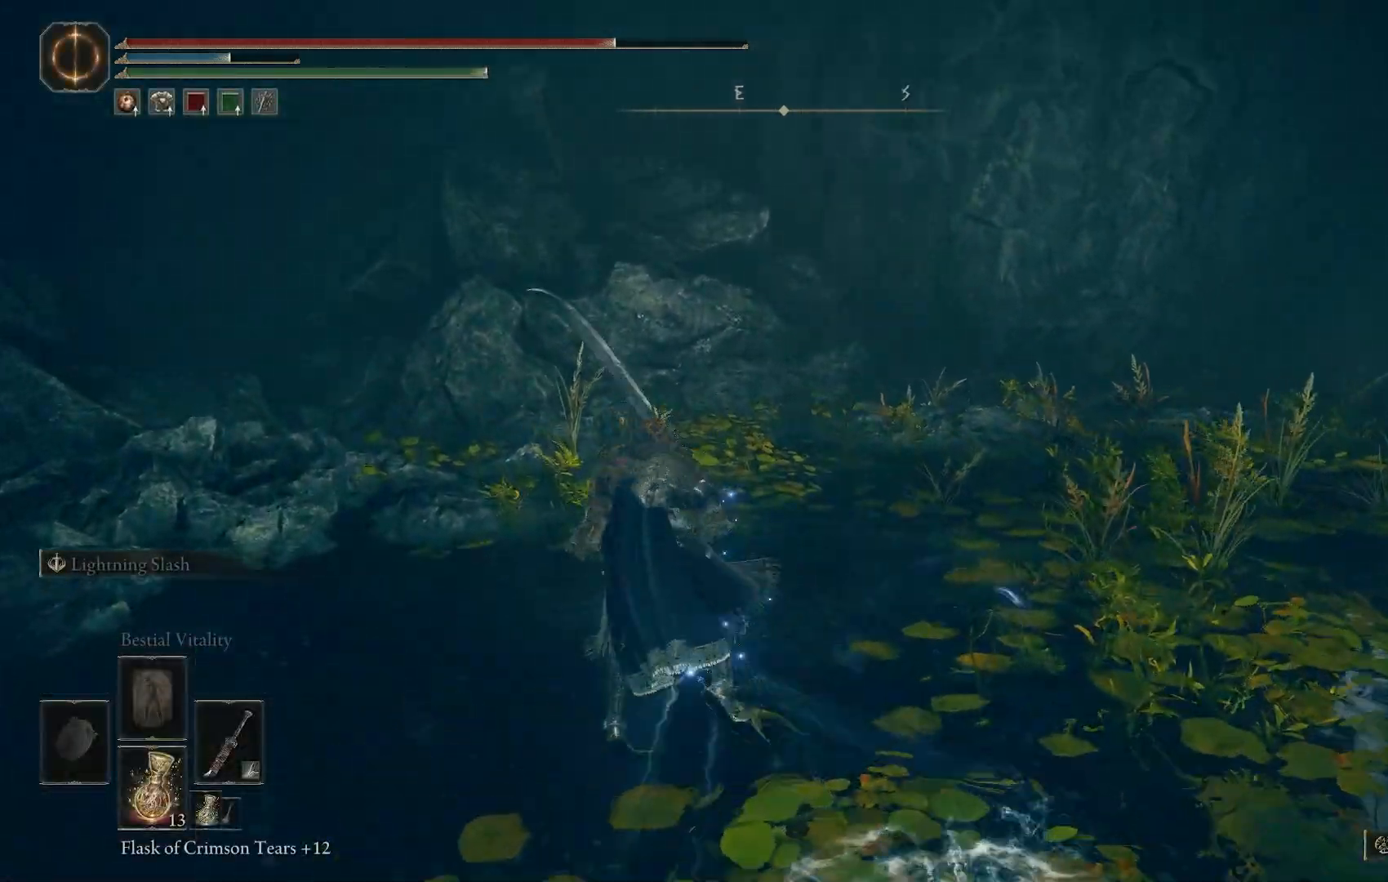
Gameplay with a controller (PlayStation layout); each line is a JSON object with the inputs held at the frame after it. "events" lists button and stick changes between this image and that frame as [ms after this image, input, new state], when the widget could be followed in between.
{"buttons": [], "left_stick": "up", "right_stick": "right", "events": [[483, "right_stick", "right"]]}
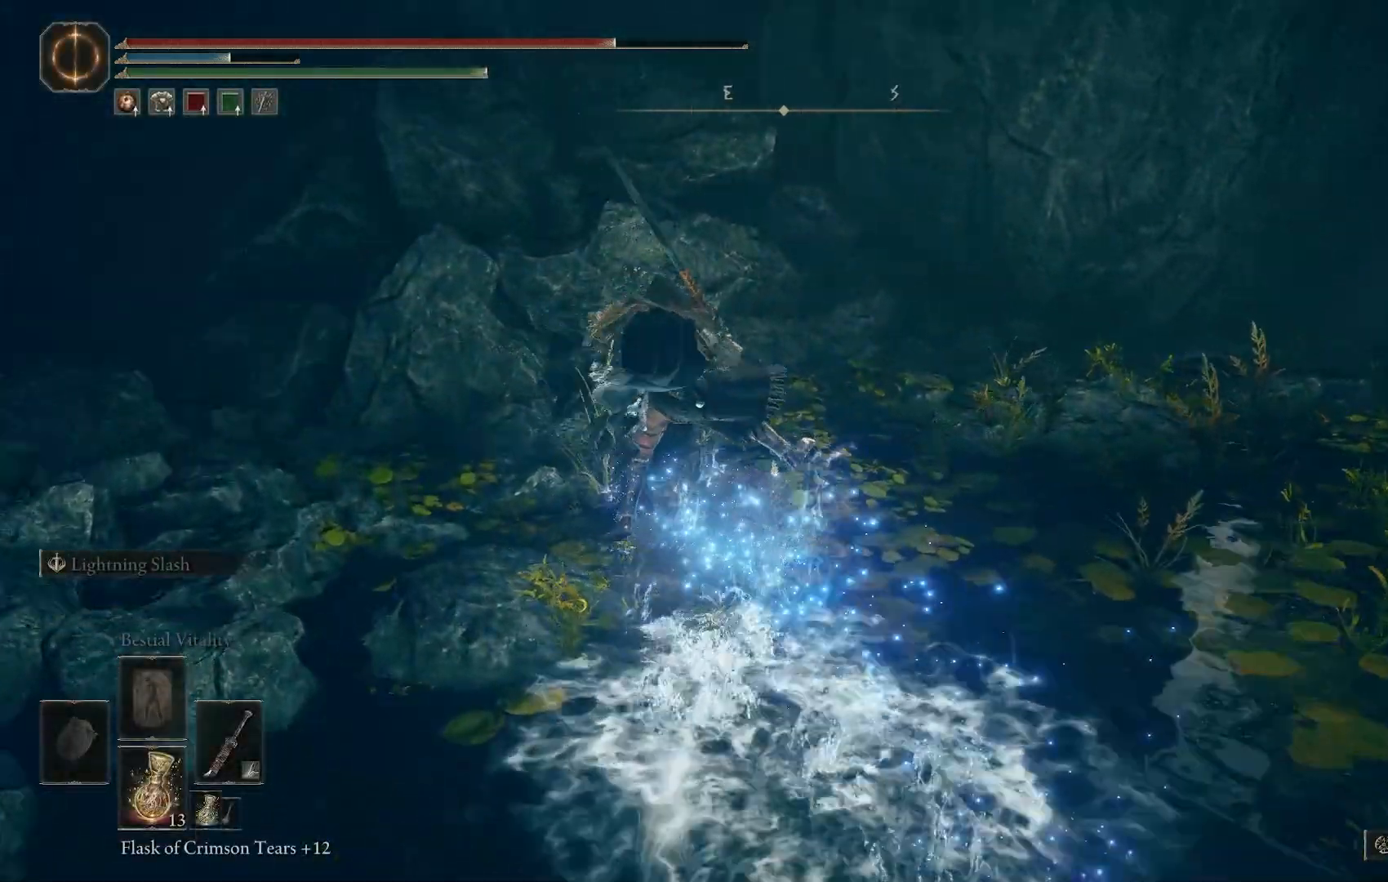
{"buttons": [], "left_stick": "up", "right_stick": "right", "events": []}
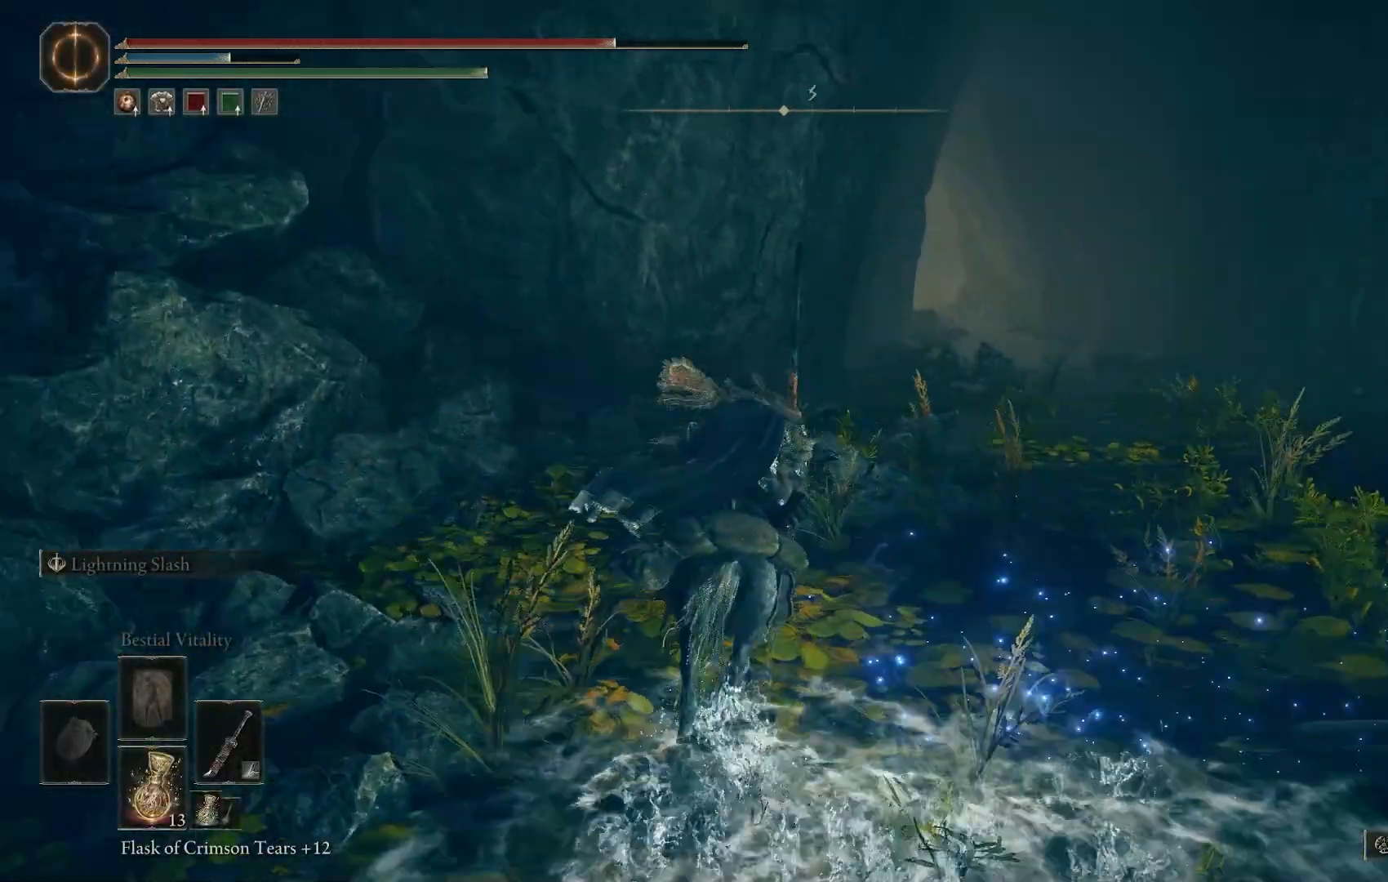
{"buttons": [], "left_stick": "up", "right_stick": "right", "events": []}
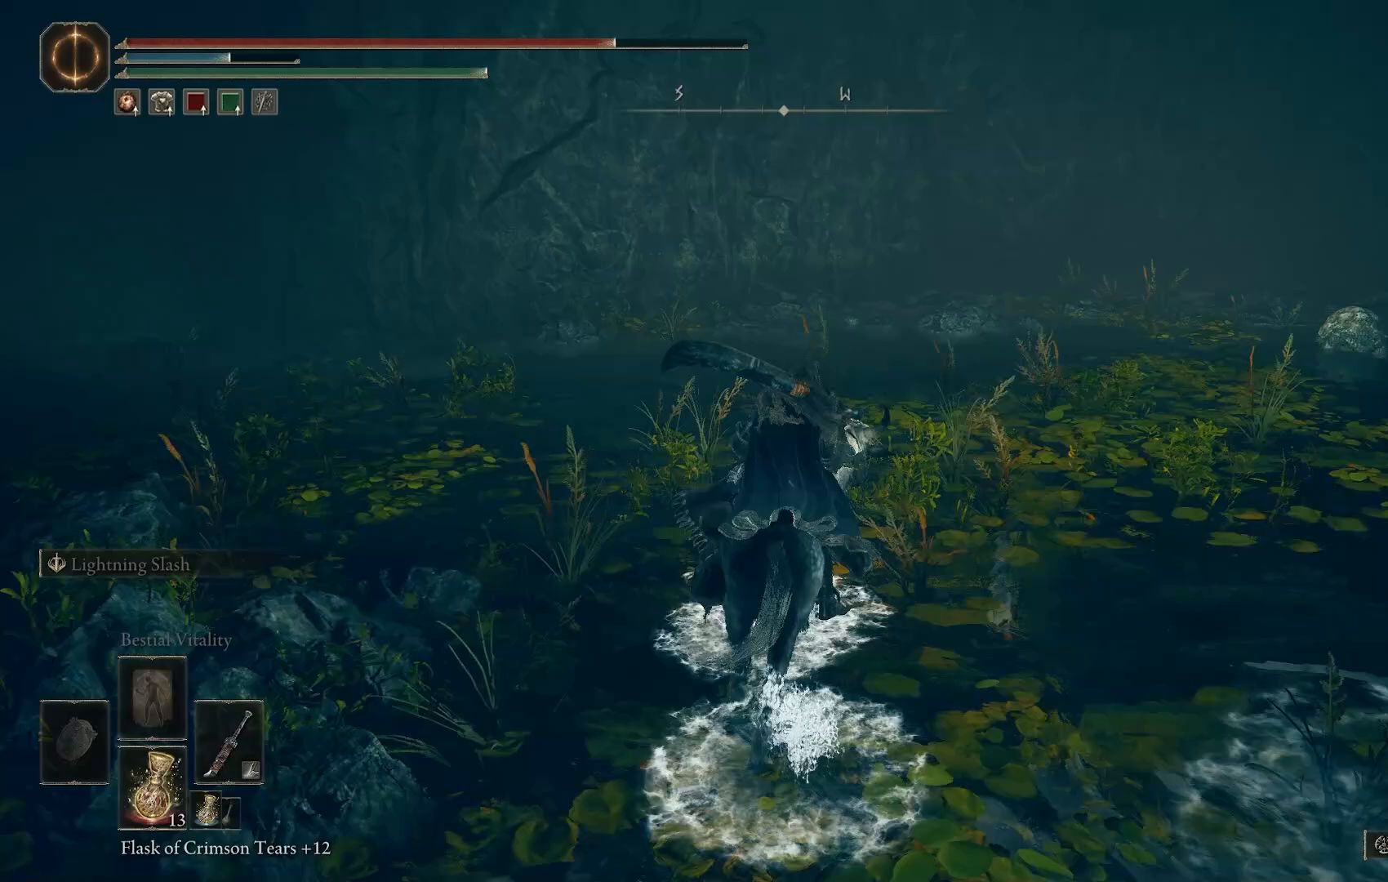
{"buttons": [], "left_stick": "up", "right_stick": "left", "events": [[83, "right_stick", "center"], [217, "right_stick", "right"], [417, "right_stick", "center"], [467, "right_stick", "left"]]}
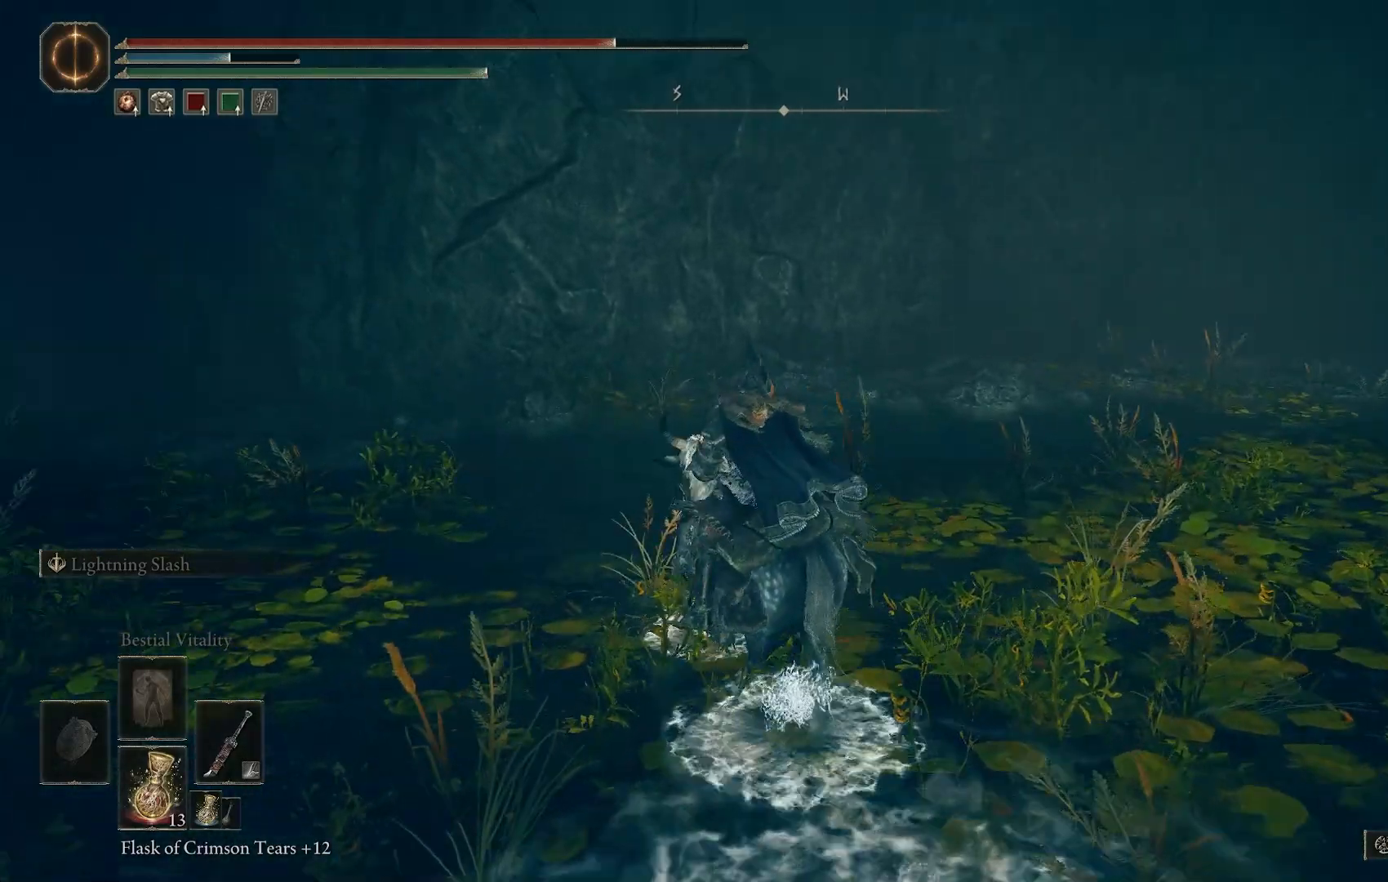
{"buttons": [], "left_stick": "up", "right_stick": "center", "events": [[33, "left_stick", "up-left"], [417, "right_stick", "center"], [500, "left_stick", "up"]]}
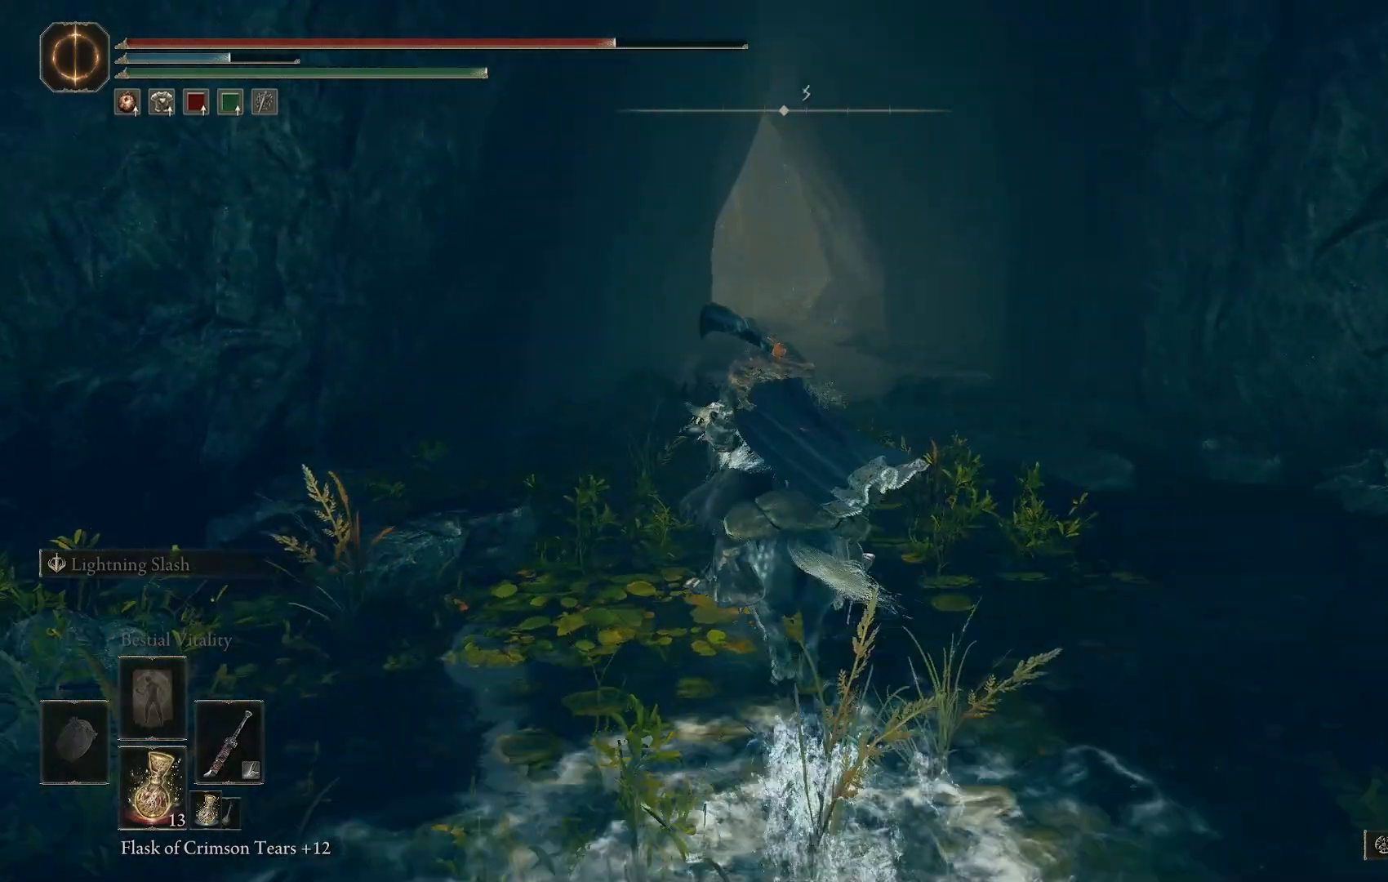
{"buttons": [], "left_stick": "up", "right_stick": "center", "events": []}
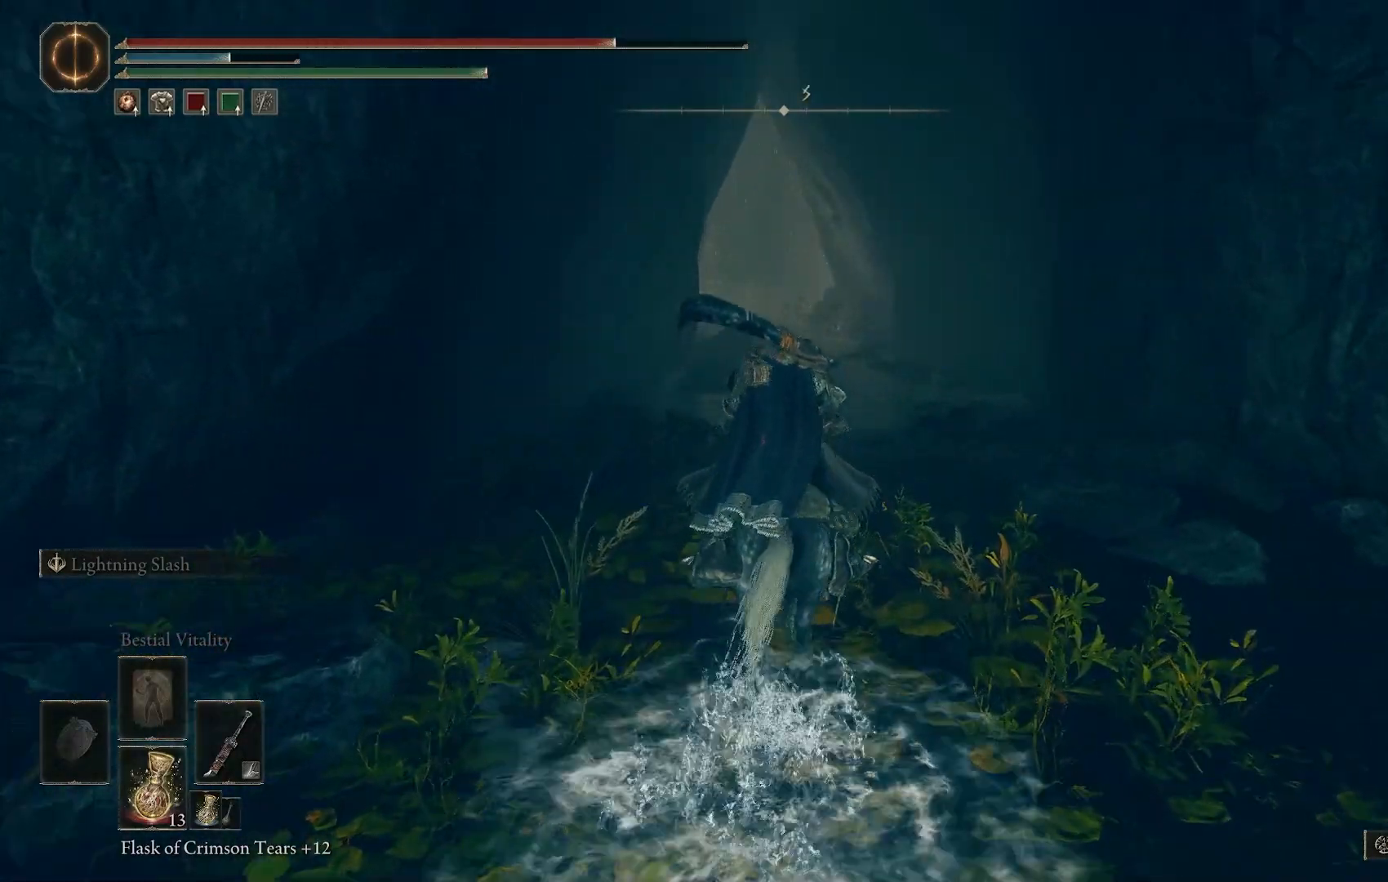
{"buttons": [], "left_stick": "up", "right_stick": "center", "events": [[17, "START", "down"], [117, "START", "up"], [200, "CROSS", "down"], [300, "CROSS", "up"]]}
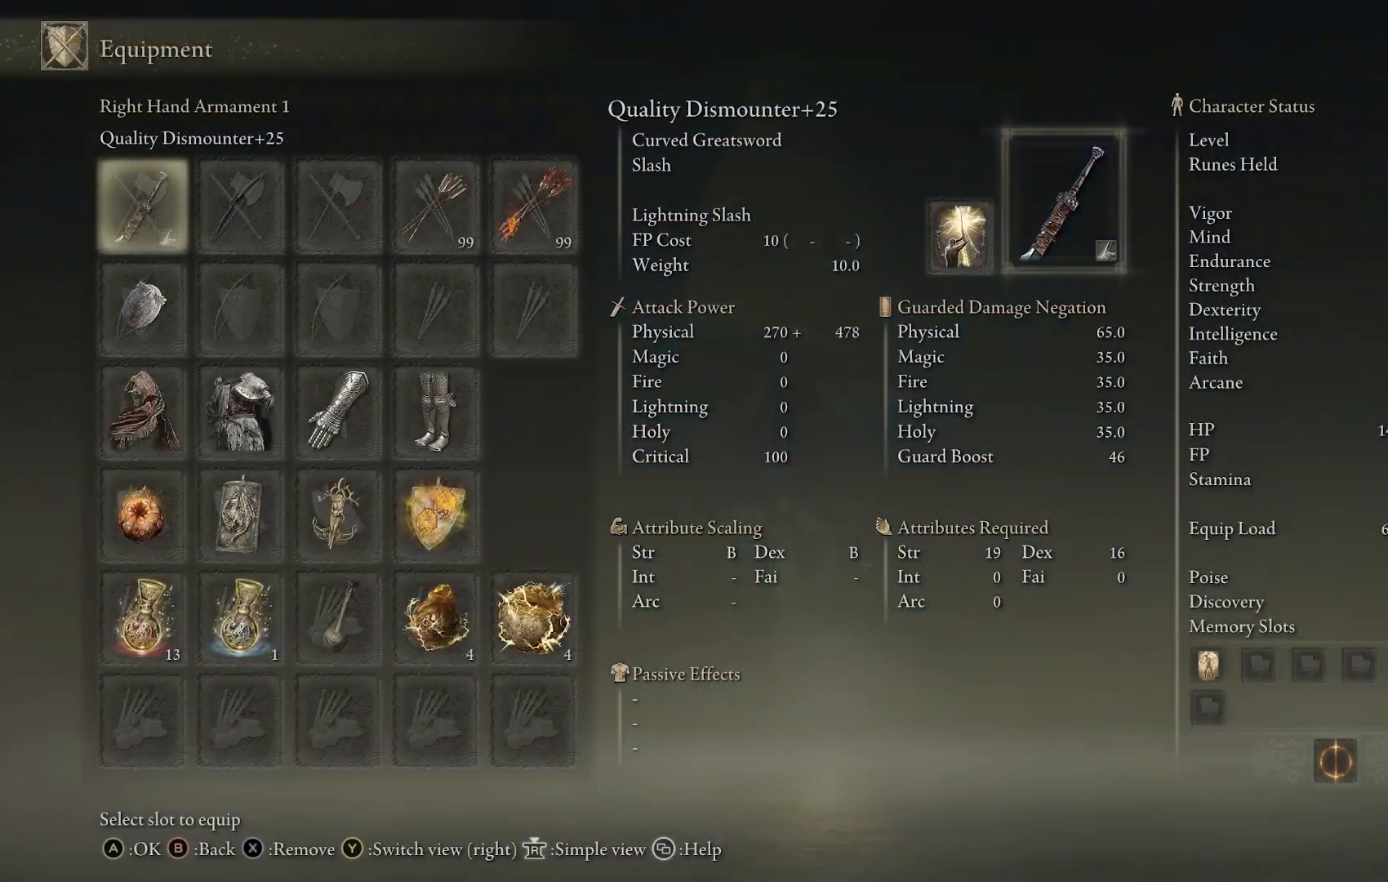
{"buttons": [], "left_stick": "center", "right_stick": "center", "events": [[300, "left_stick", "center"], [417, "DPAD_DOWN", "down"], [483, "DPAD_DOWN", "up"]]}
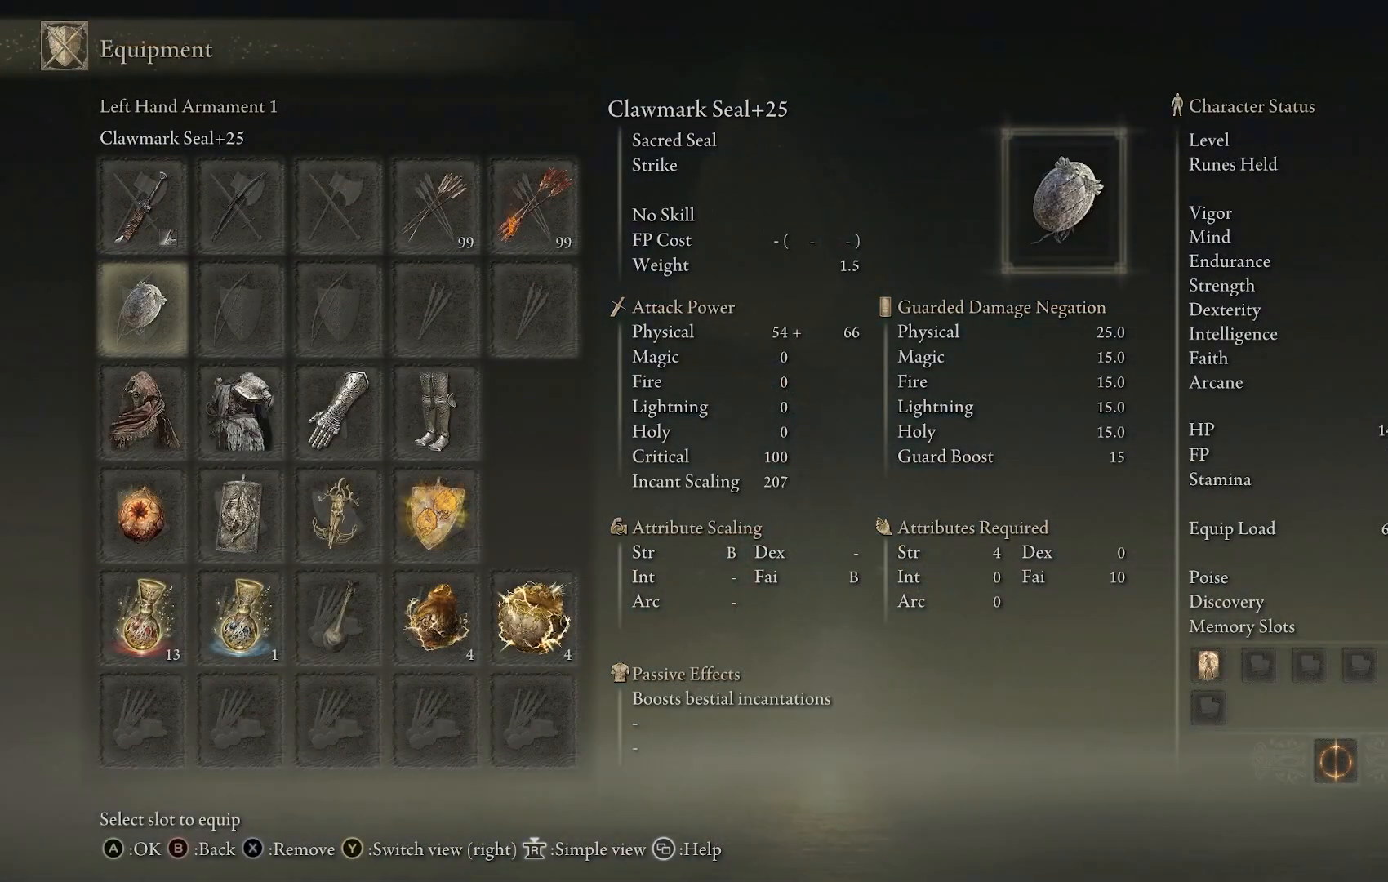
{"buttons": ["DPAD_RIGHT"], "left_stick": "center", "right_stick": "center", "events": [[50, "DPAD_DOWN", "down"], [150, "DPAD_DOWN", "up"], [267, "DPAD_RIGHT", "down"], [350, "DPAD_RIGHT", "up"], [433, "DPAD_RIGHT", "down"]]}
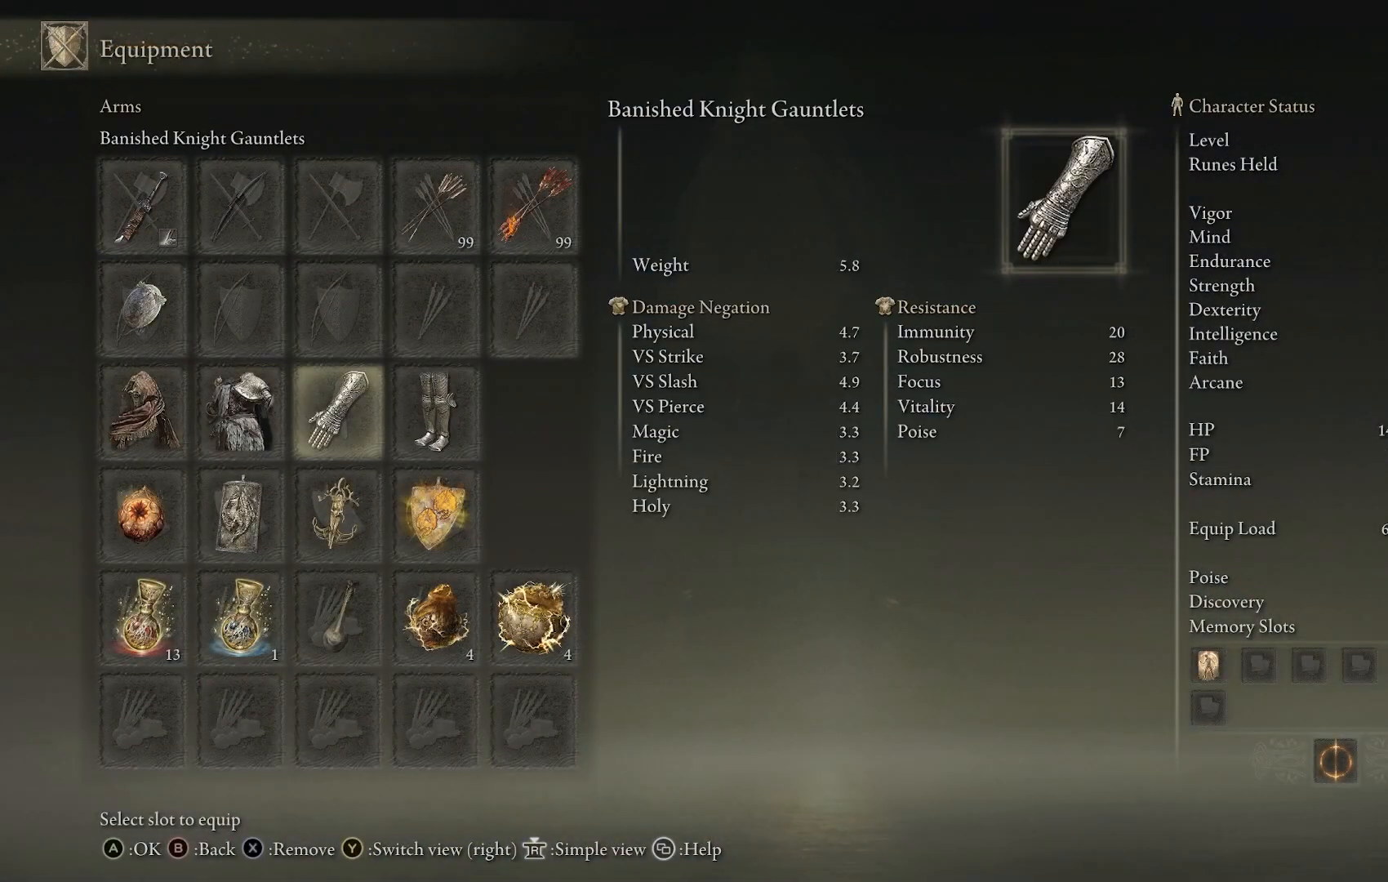
{"buttons": [], "left_stick": "center", "right_stick": "center", "events": [[17, "DPAD_RIGHT", "up"], [100, "DPAD_DOWN", "down"], [183, "DPAD_DOWN", "up"], [250, "DPAD_RIGHT", "down"], [317, "CROSS", "down"], [317, "DPAD_RIGHT", "up"], [433, "CROSS", "up"]]}
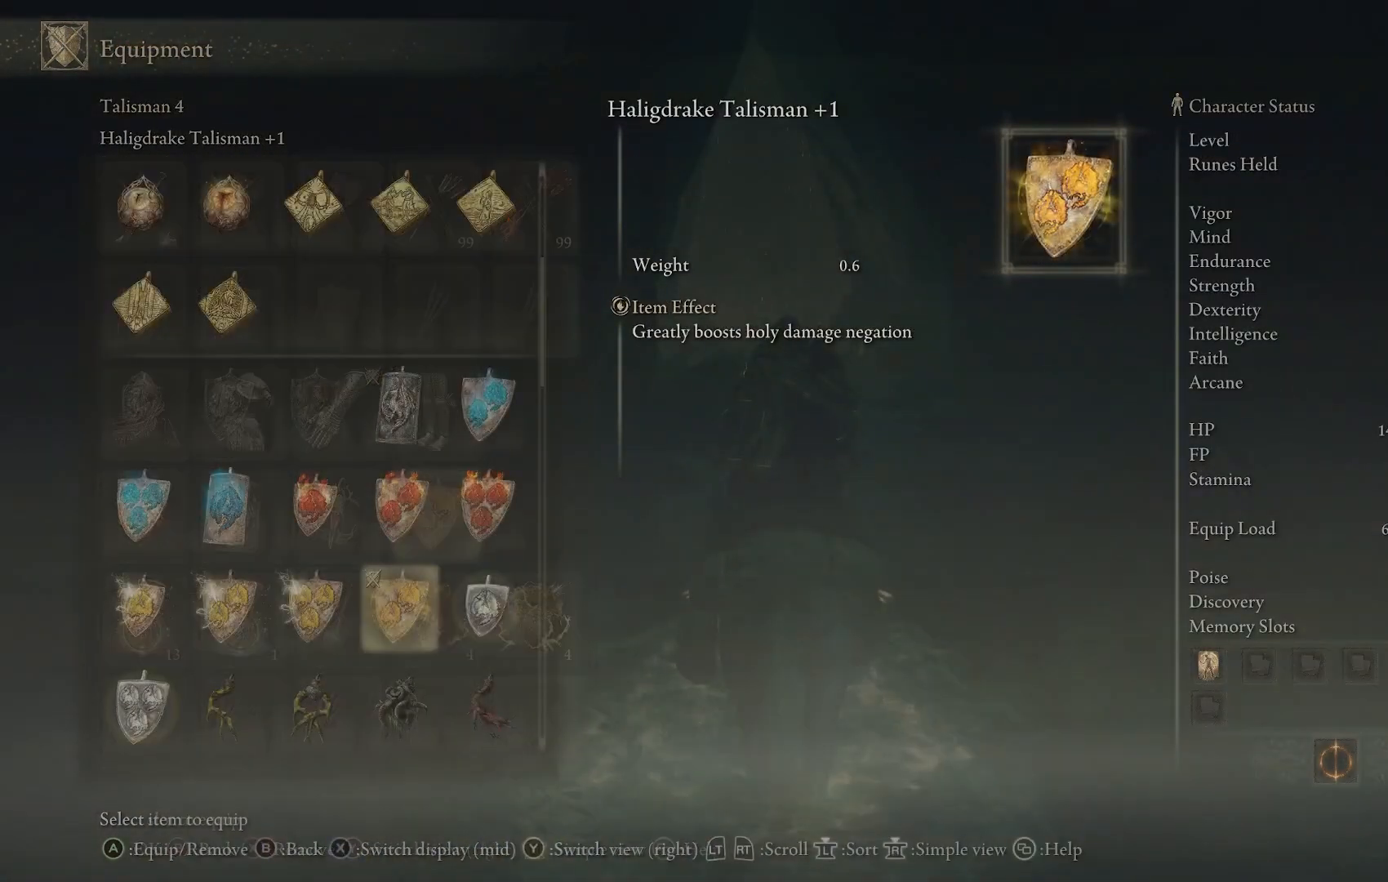
{"buttons": ["DPAD_DOWN"], "left_stick": "center", "right_stick": "center", "events": [[167, "DPAD_DOWN", "down"]]}
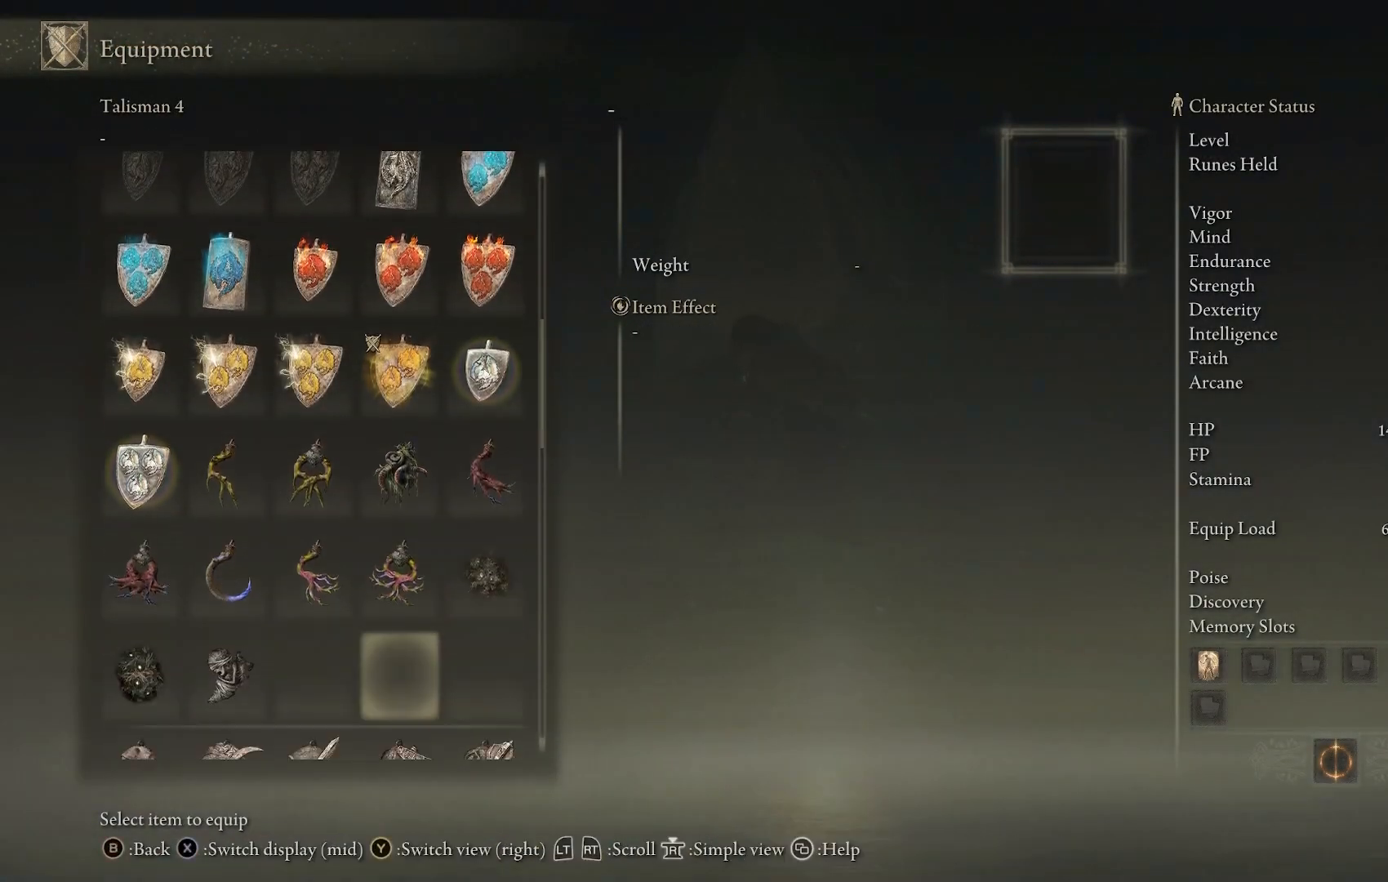
{"buttons": [], "left_stick": "center", "right_stick": "center", "events": [[183, "DPAD_DOWN", "up"], [350, "DPAD_DOWN", "down"], [450, "DPAD_DOWN", "up"]]}
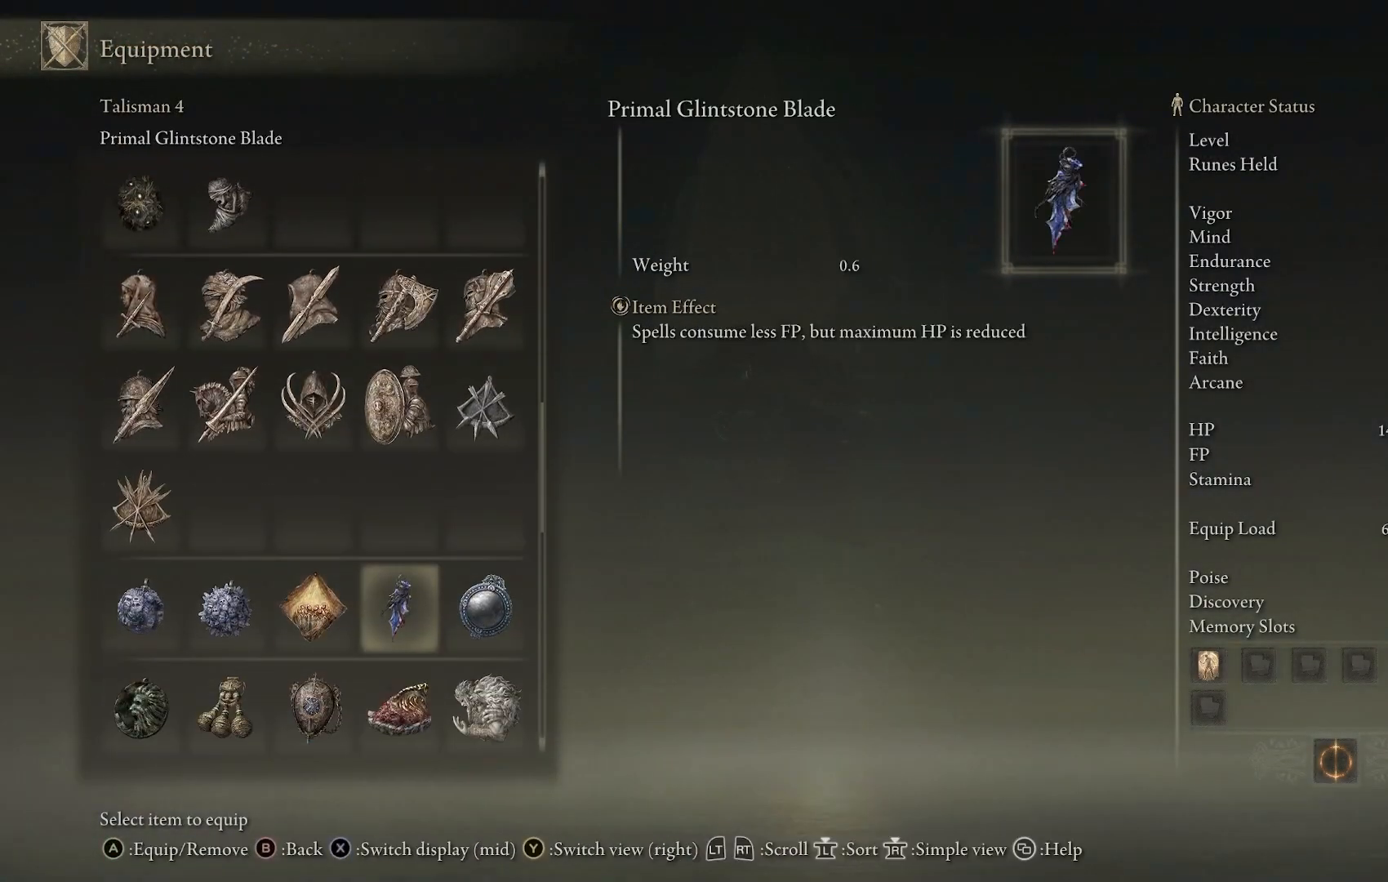
{"buttons": ["DPAD_DOWN"], "left_stick": "center", "right_stick": "center", "events": [[17, "DPAD_DOWN", "down"], [150, "DPAD_DOWN", "up"], [183, "DPAD_DOWN", "down"]]}
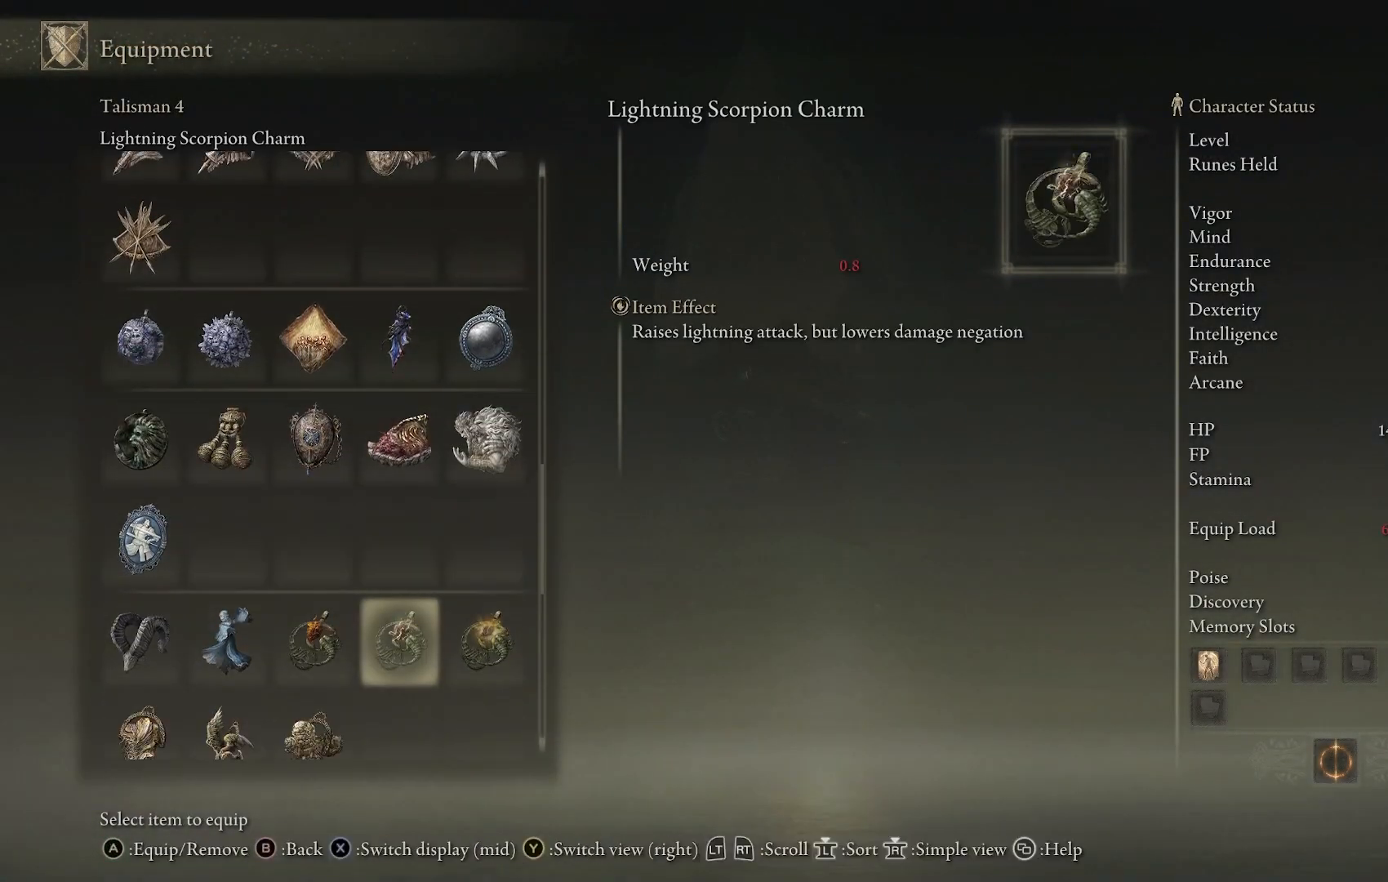
{"buttons": [], "left_stick": "center", "right_stick": "center", "events": [[183, "DPAD_DOWN", "up"], [383, "DPAD_LEFT", "down"], [483, "DPAD_LEFT", "up"]]}
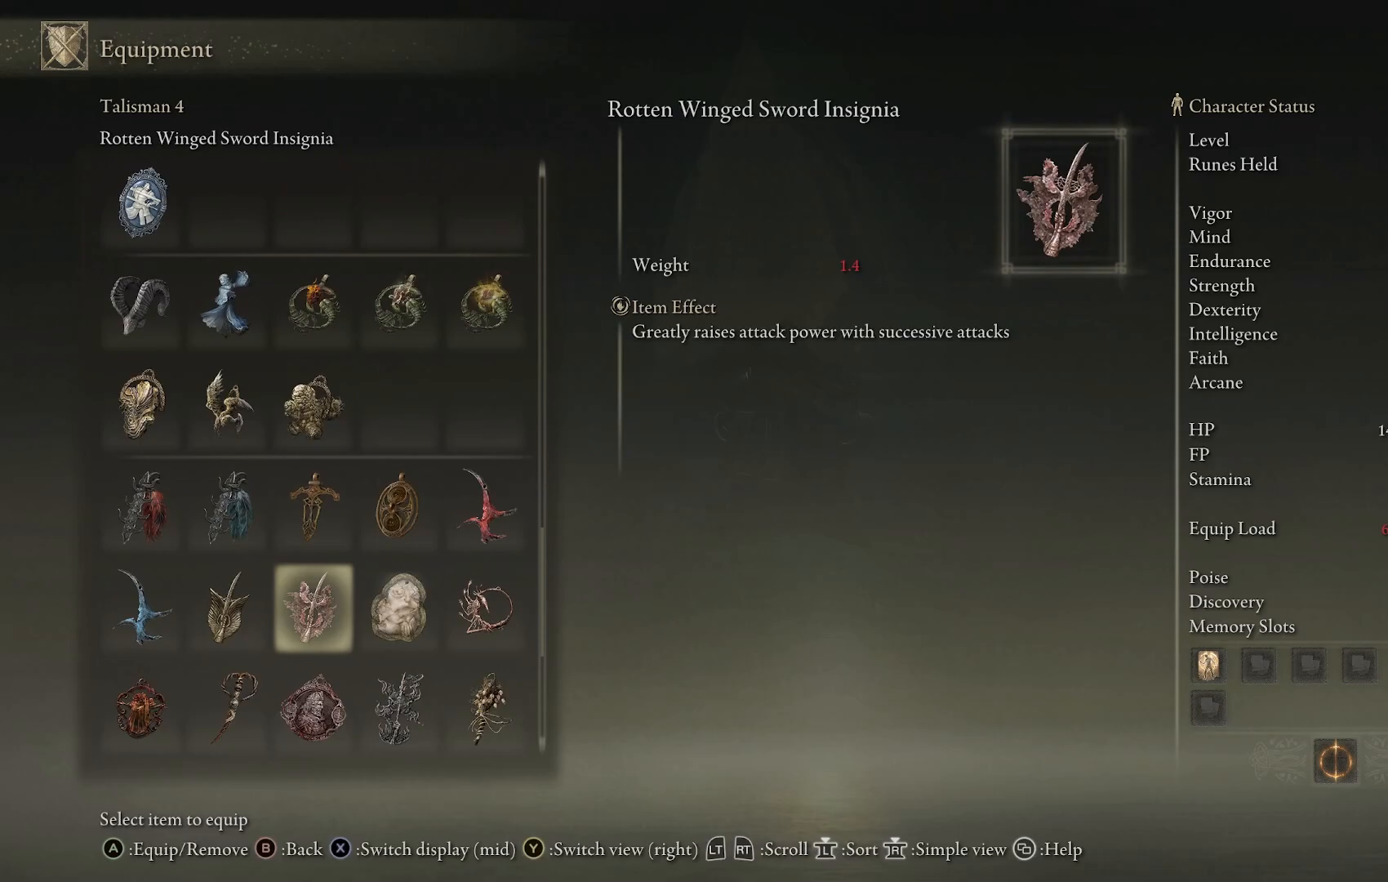
{"buttons": ["DPAD_DOWN"], "left_stick": "center", "right_stick": "center", "events": [[83, "DPAD_DOWN", "down"]]}
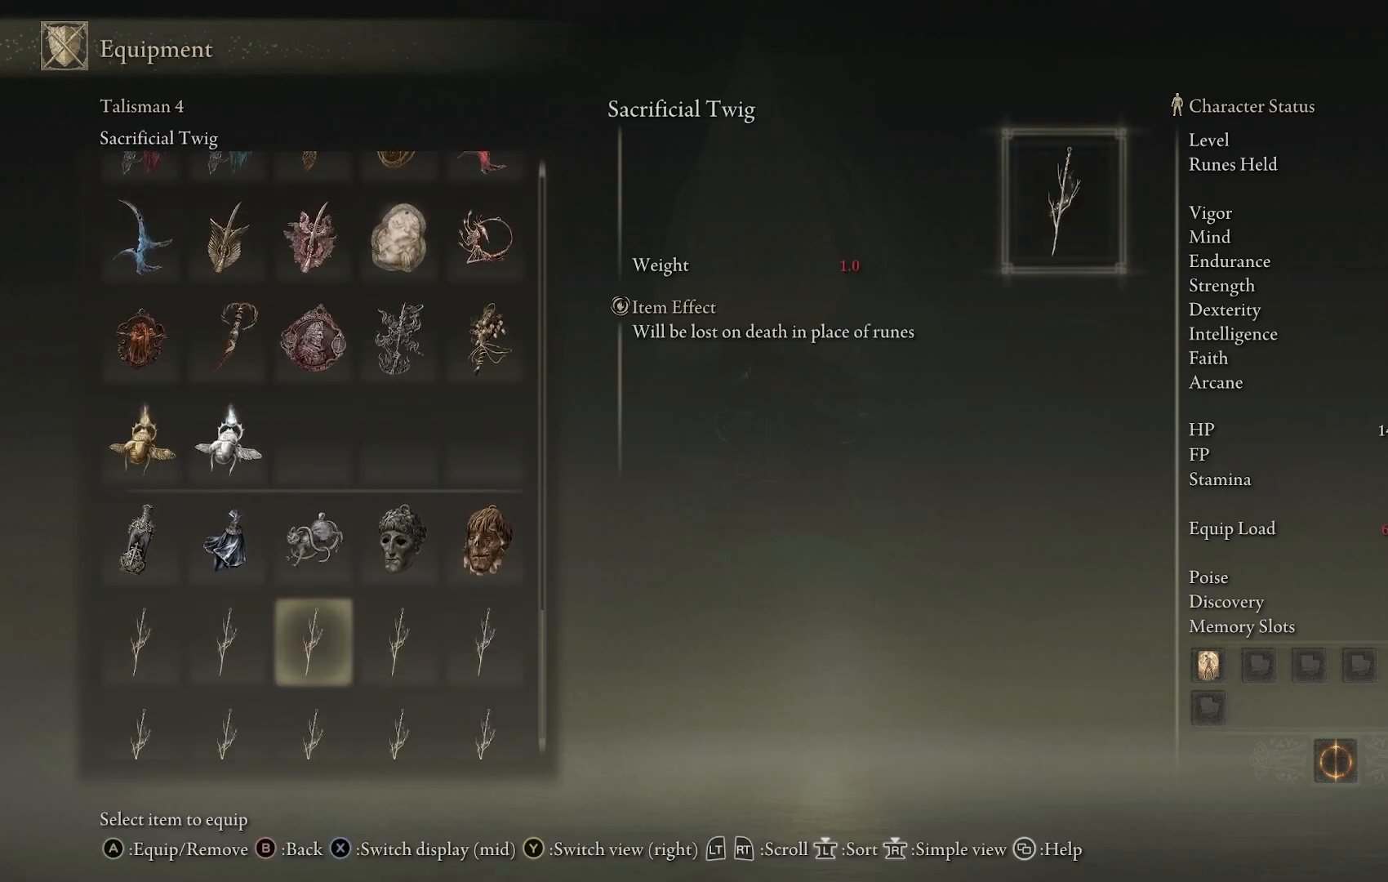
{"buttons": ["DPAD_UP"], "left_stick": "center", "right_stick": "center", "events": [[33, "DPAD_DOWN", "up"], [283, "DPAD_UP", "down"], [400, "DPAD_UP", "up"], [433, "DPAD_UP", "down"]]}
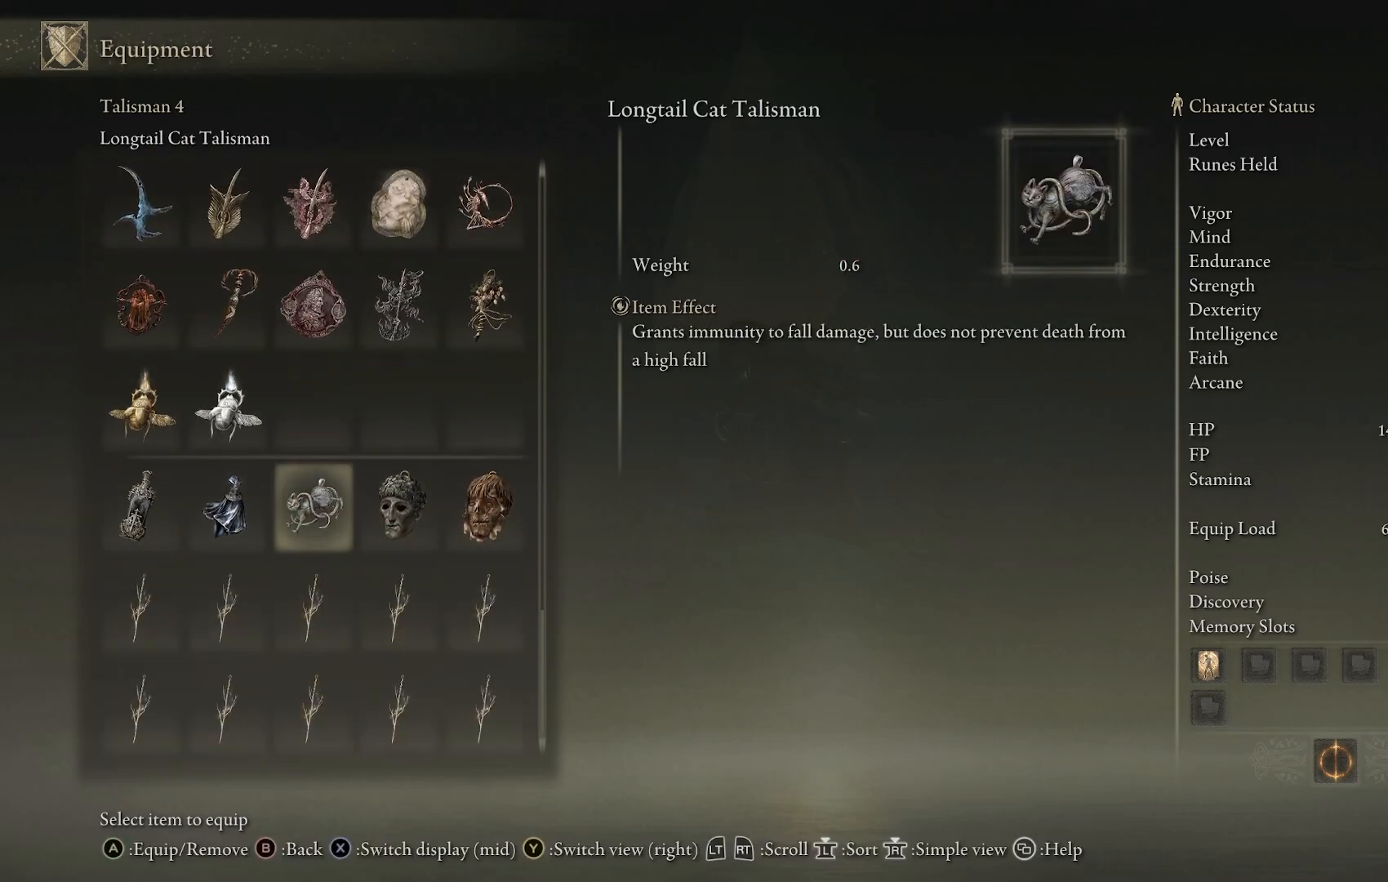
{"buttons": [], "left_stick": "center", "right_stick": "center", "events": [[33, "DPAD_UP", "up"], [117, "DPAD_LEFT", "down"], [233, "DPAD_LEFT", "up"], [317, "DPAD_UP", "down"], [367, "DPAD_UP", "up"], [400, "CROSS", "down"], [467, "CROSS", "up"]]}
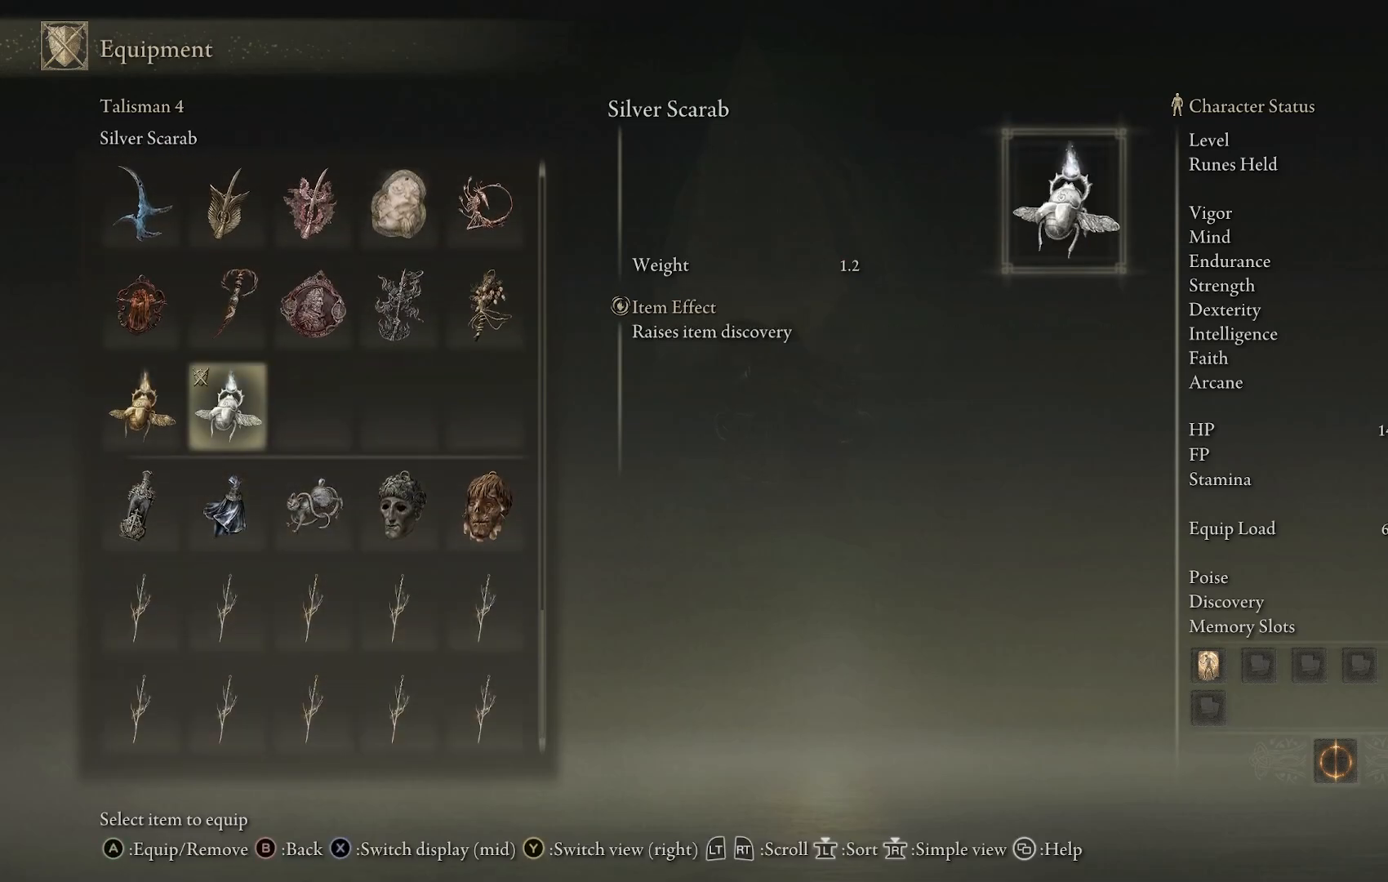
{"buttons": [], "left_stick": "right", "right_stick": "right", "events": [[67, "CIRCLE", "down"], [150, "CIRCLE", "up"], [217, "left_stick", "right"], [333, "right_stick", "right"]]}
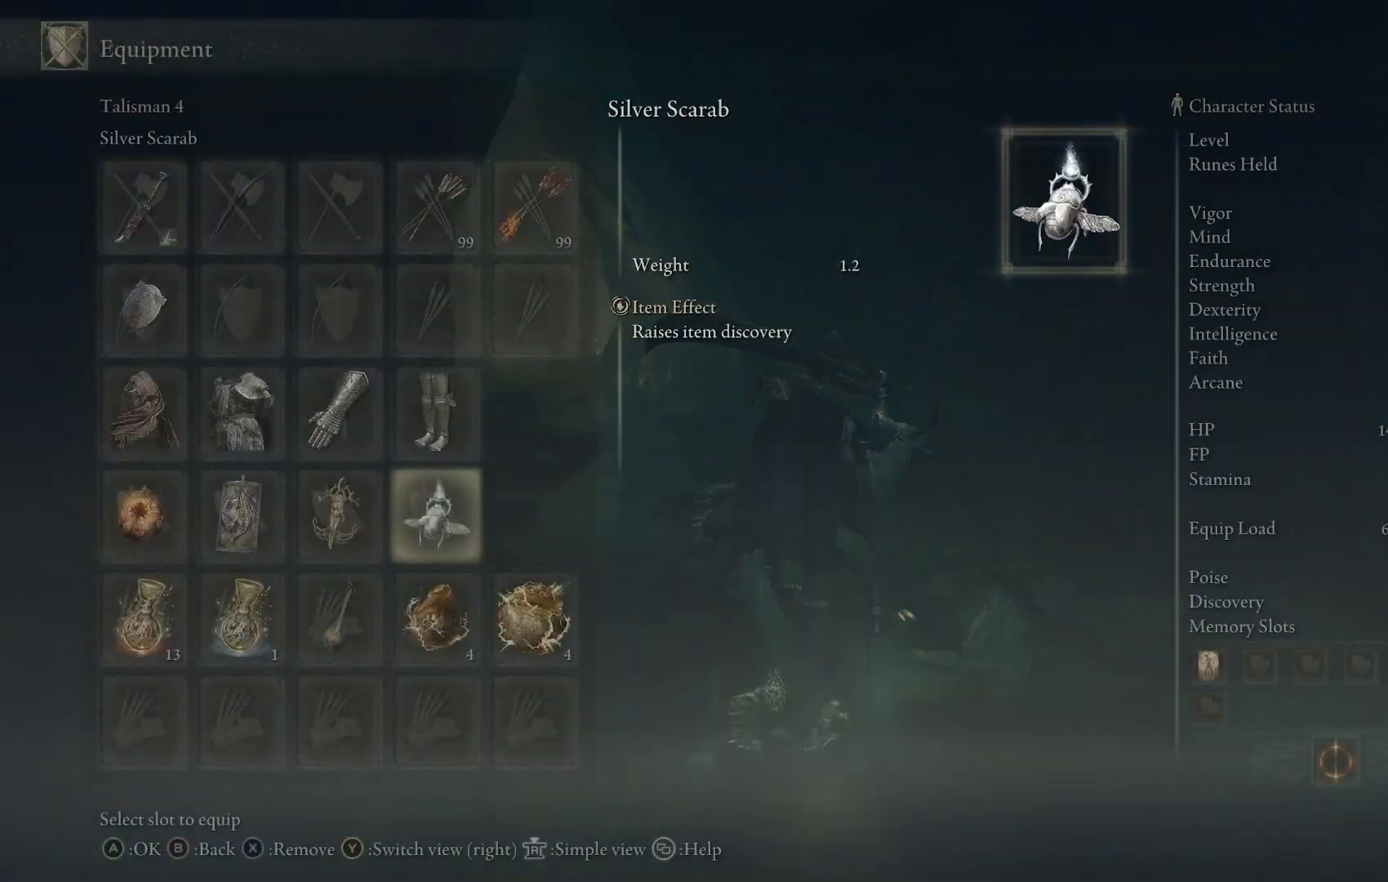
{"buttons": [], "left_stick": "up-right", "right_stick": "right", "events": [[483, "left_stick", "up-right"]]}
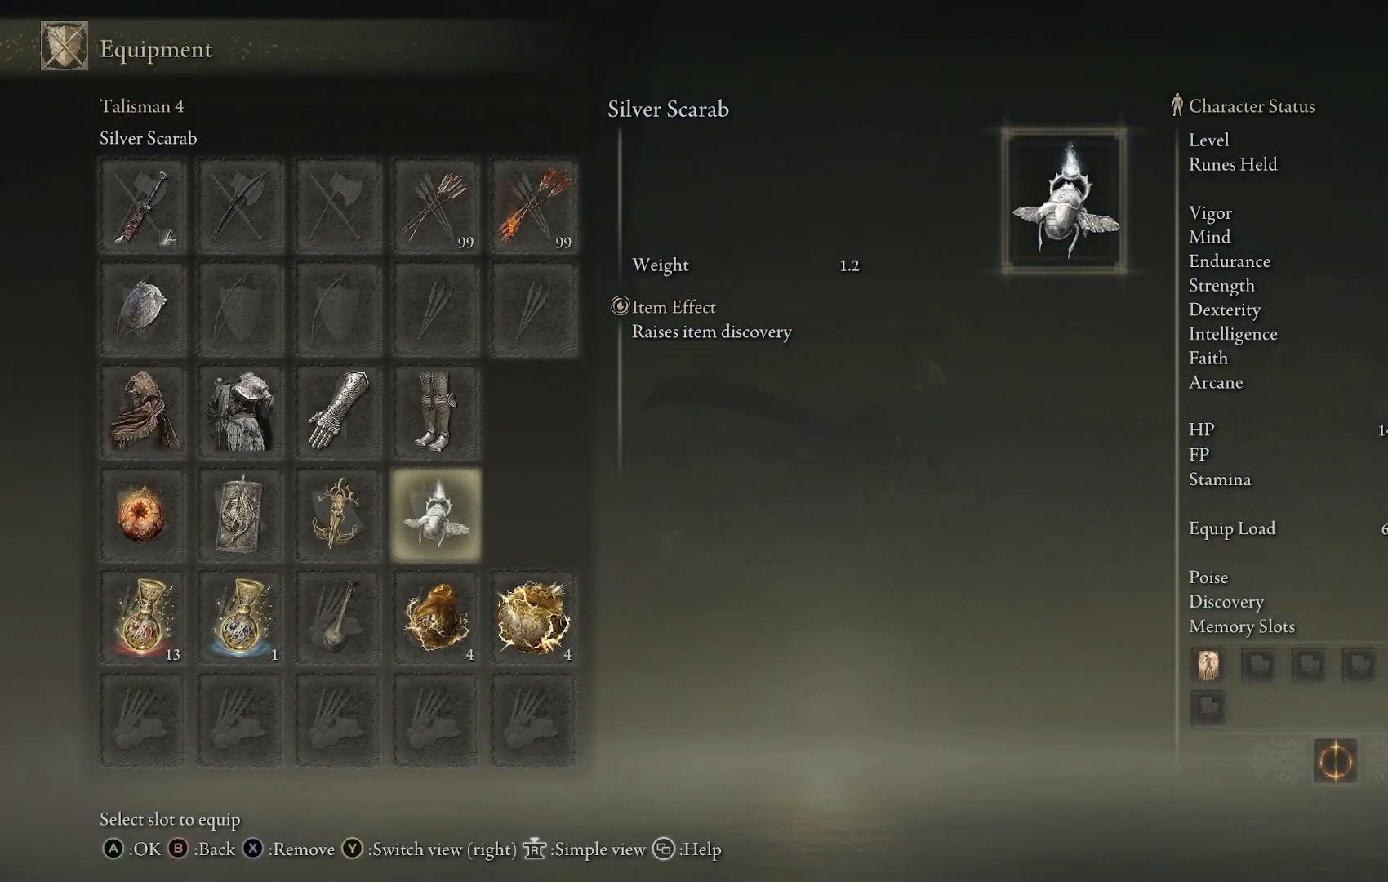
{"buttons": ["DPAD_UP"], "left_stick": "center", "right_stick": "center", "events": [[33, "right_stick", "center"], [133, "CROSS", "down"], [217, "left_stick", "center"], [233, "CROSS", "up"], [400, "DPAD_UP", "down"]]}
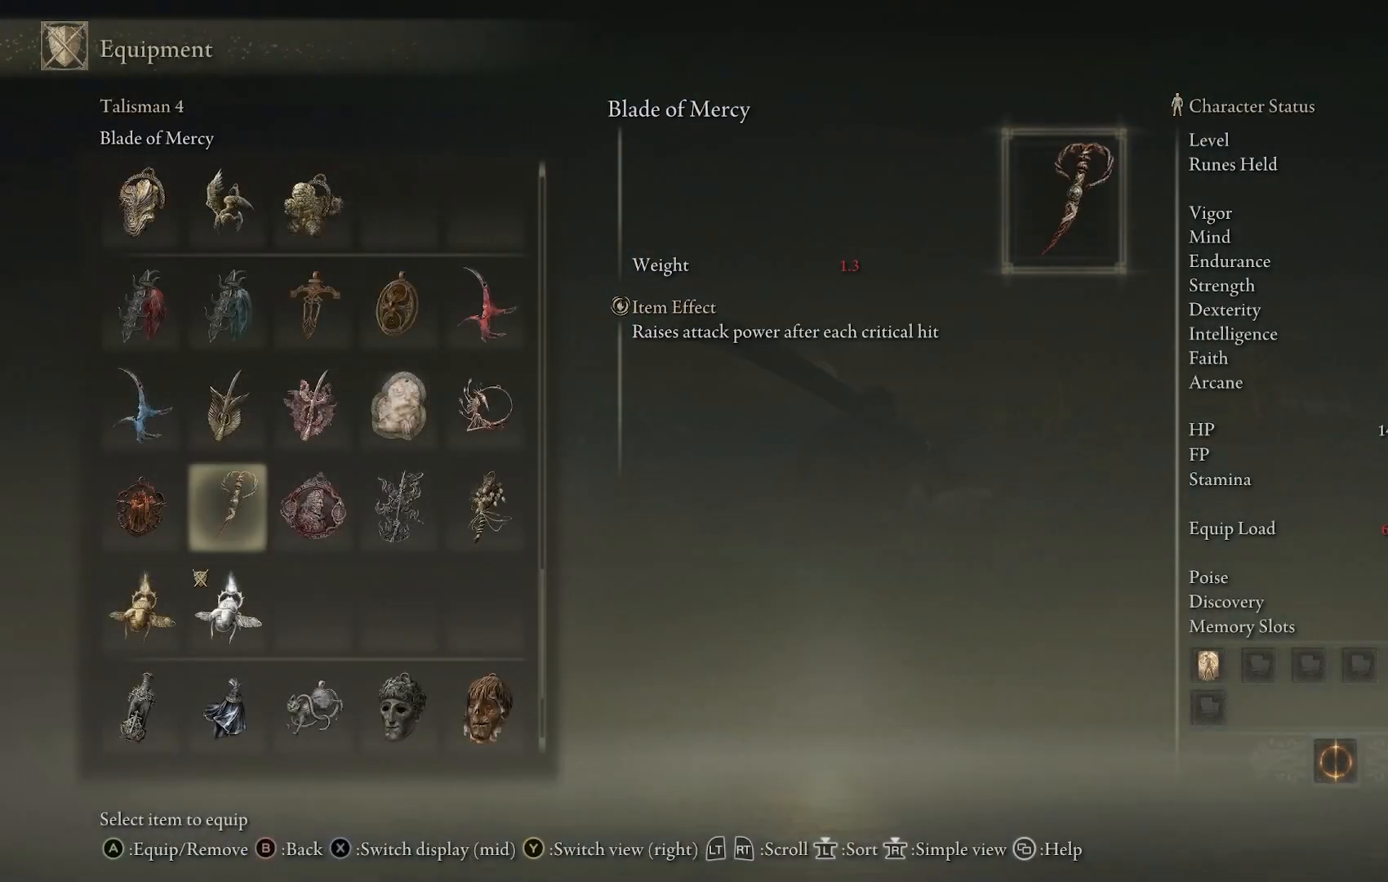
{"buttons": ["DPAD_UP"], "left_stick": "center", "right_stick": "center", "events": []}
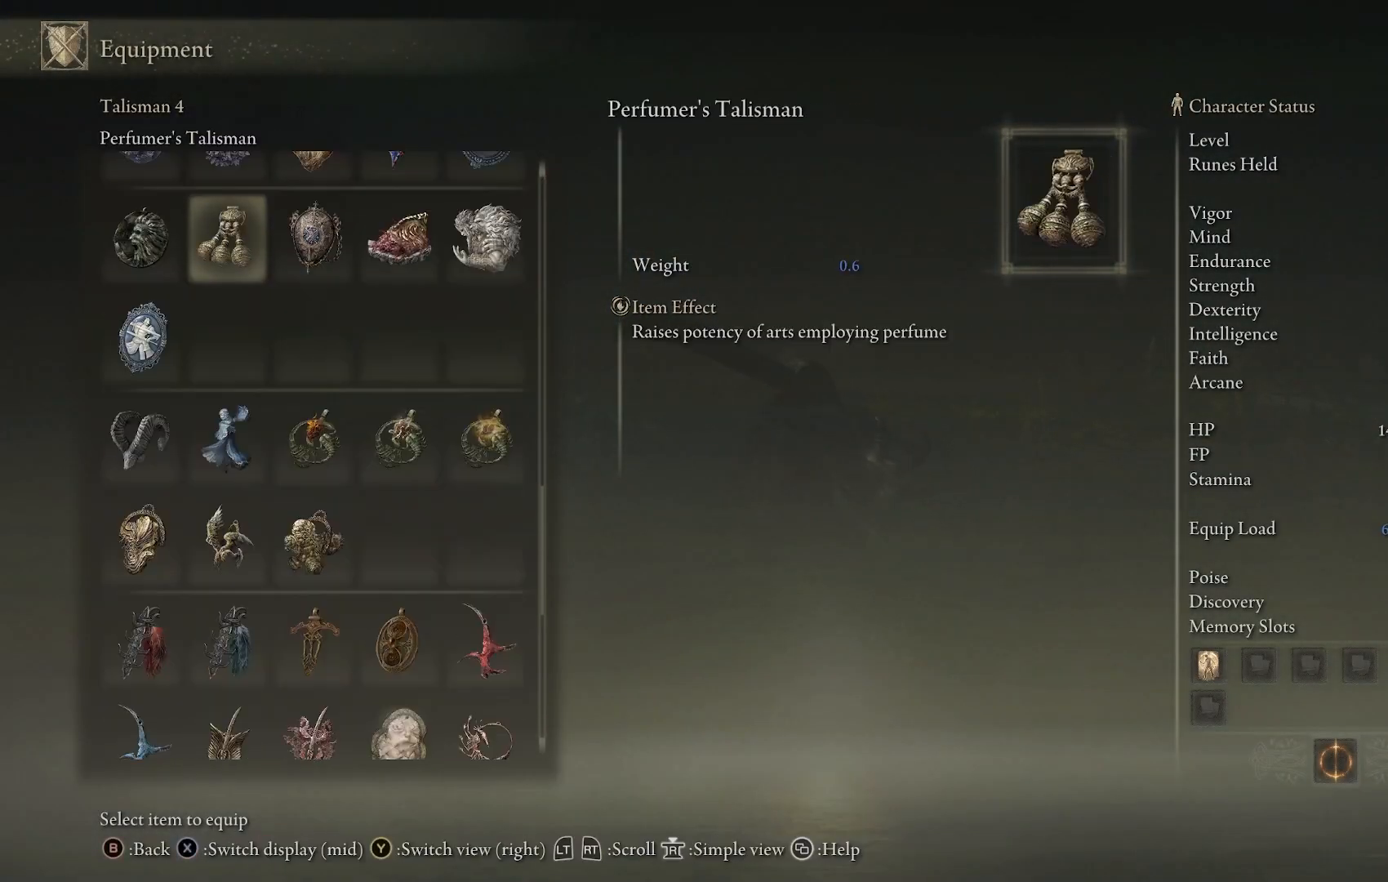
{"buttons": ["DPAD_UP"], "left_stick": "center", "right_stick": "center", "events": []}
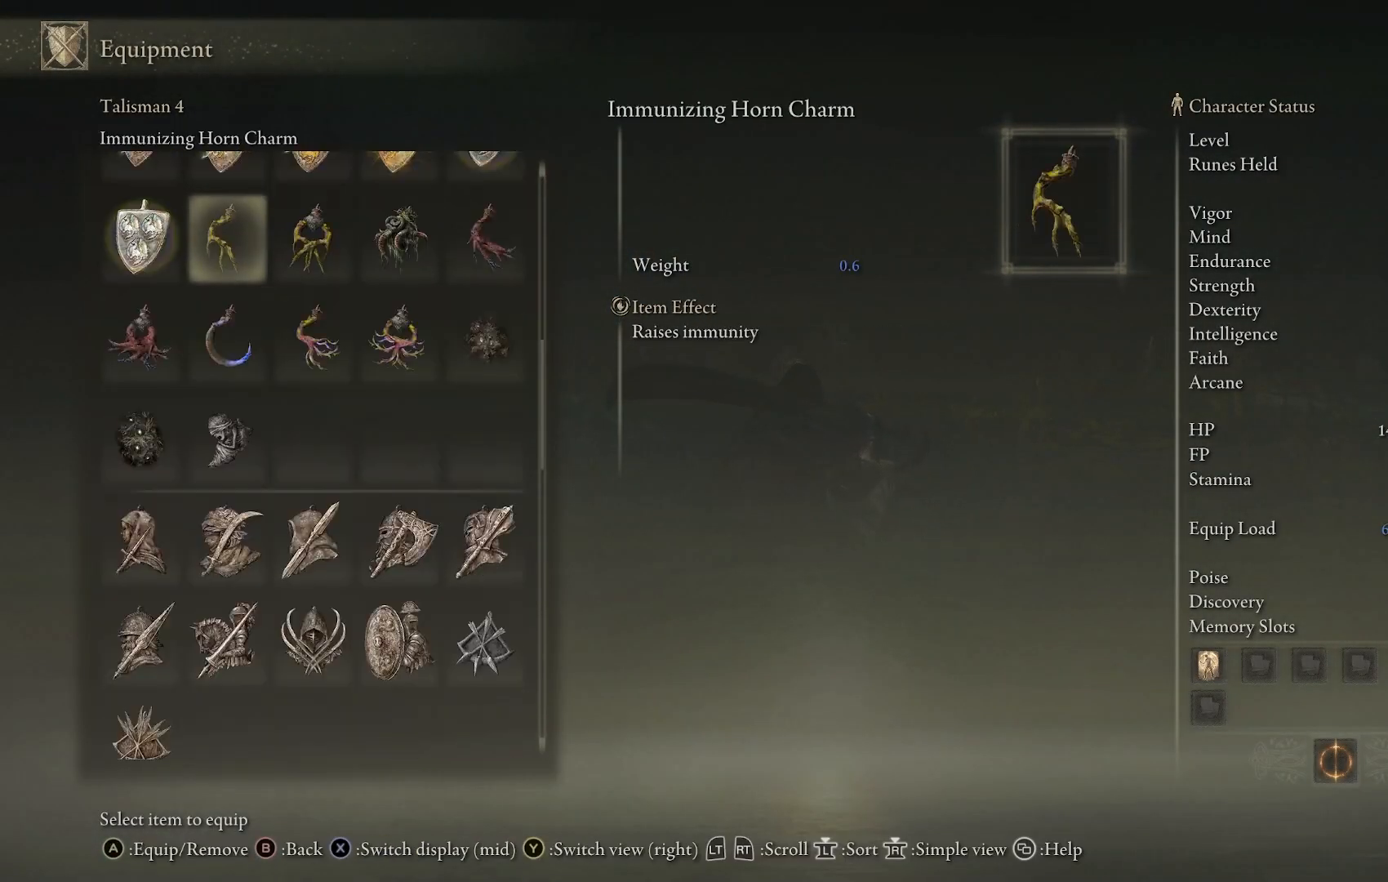
{"buttons": [], "left_stick": "center", "right_stick": "center", "events": [[350, "DPAD_UP", "up"]]}
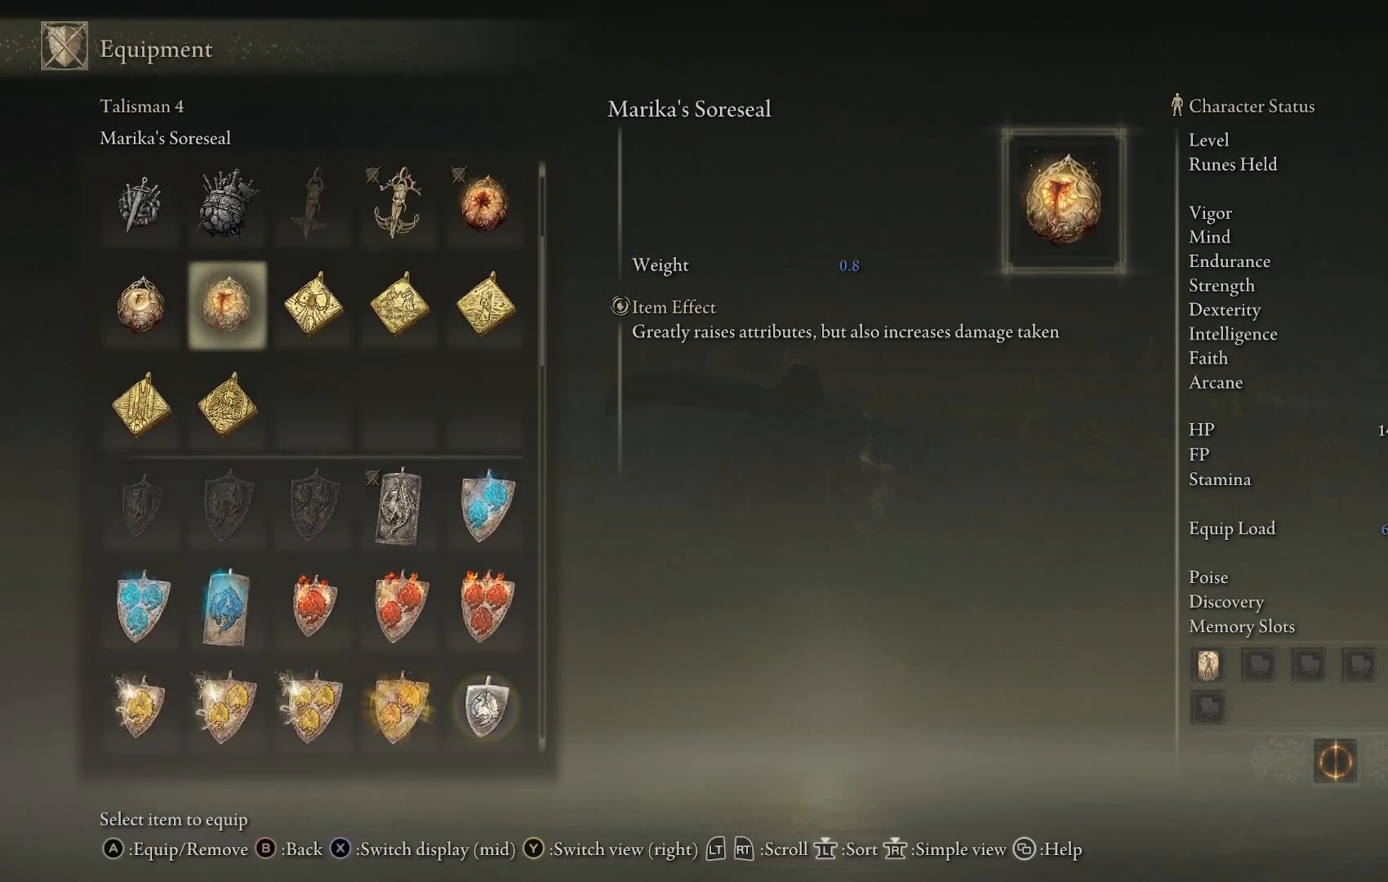
{"buttons": ["DPAD_UP"], "left_stick": "center", "right_stick": "center", "events": [[200, "DPAD_RIGHT", "down"], [283, "DPAD_RIGHT", "up"], [383, "DPAD_UP", "down"]]}
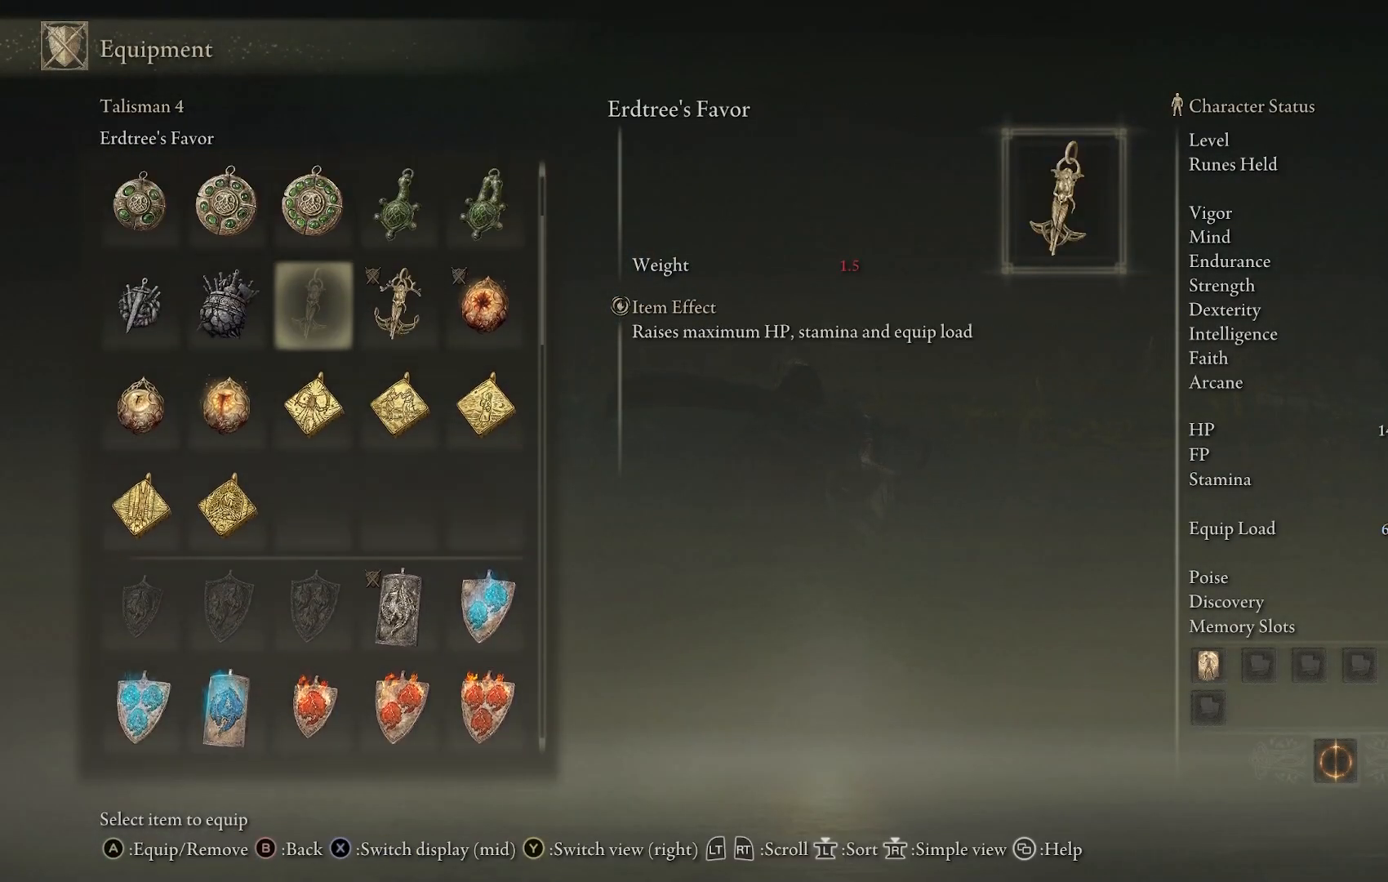
{"buttons": [], "left_stick": "center", "right_stick": "center", "events": [[267, "DPAD_UP", "up"]]}
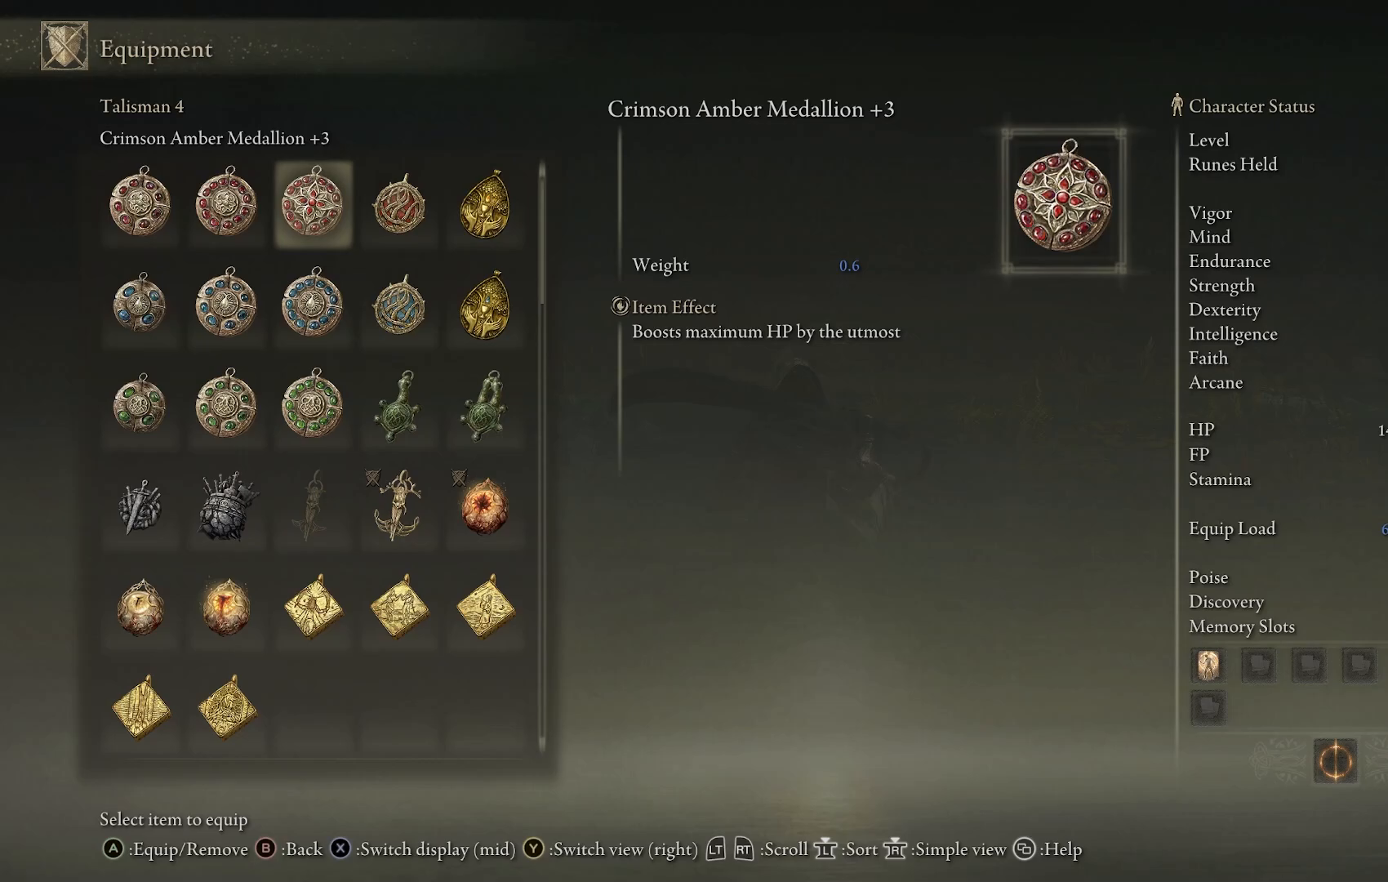
{"buttons": ["DPAD_DOWN"], "left_stick": "center", "right_stick": "center", "events": [[17, "DPAD_RIGHT", "down"], [100, "DPAD_RIGHT", "up"], [217, "DPAD_DOWN", "down"], [283, "DPAD_DOWN", "up"], [417, "DPAD_DOWN", "down"]]}
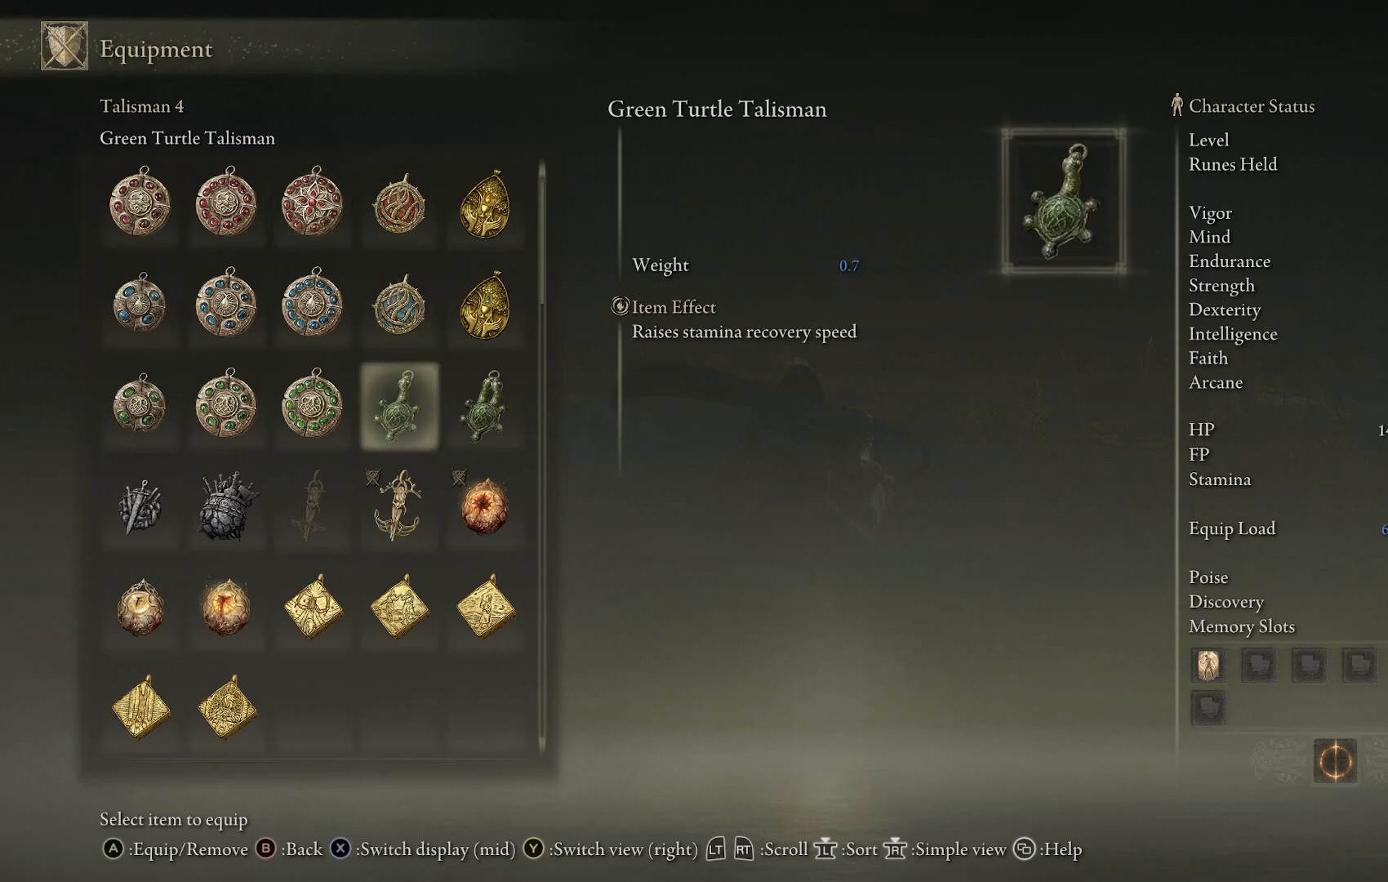
{"buttons": ["CIRCLE"], "left_stick": "up-right", "right_stick": "center", "events": [[17, "DPAD_DOWN", "up"], [100, "DPAD_RIGHT", "down"], [200, "DPAD_RIGHT", "up"], [217, "CROSS", "down"], [300, "CROSS", "up"], [400, "left_stick", "up-right"], [450, "CIRCLE", "down"]]}
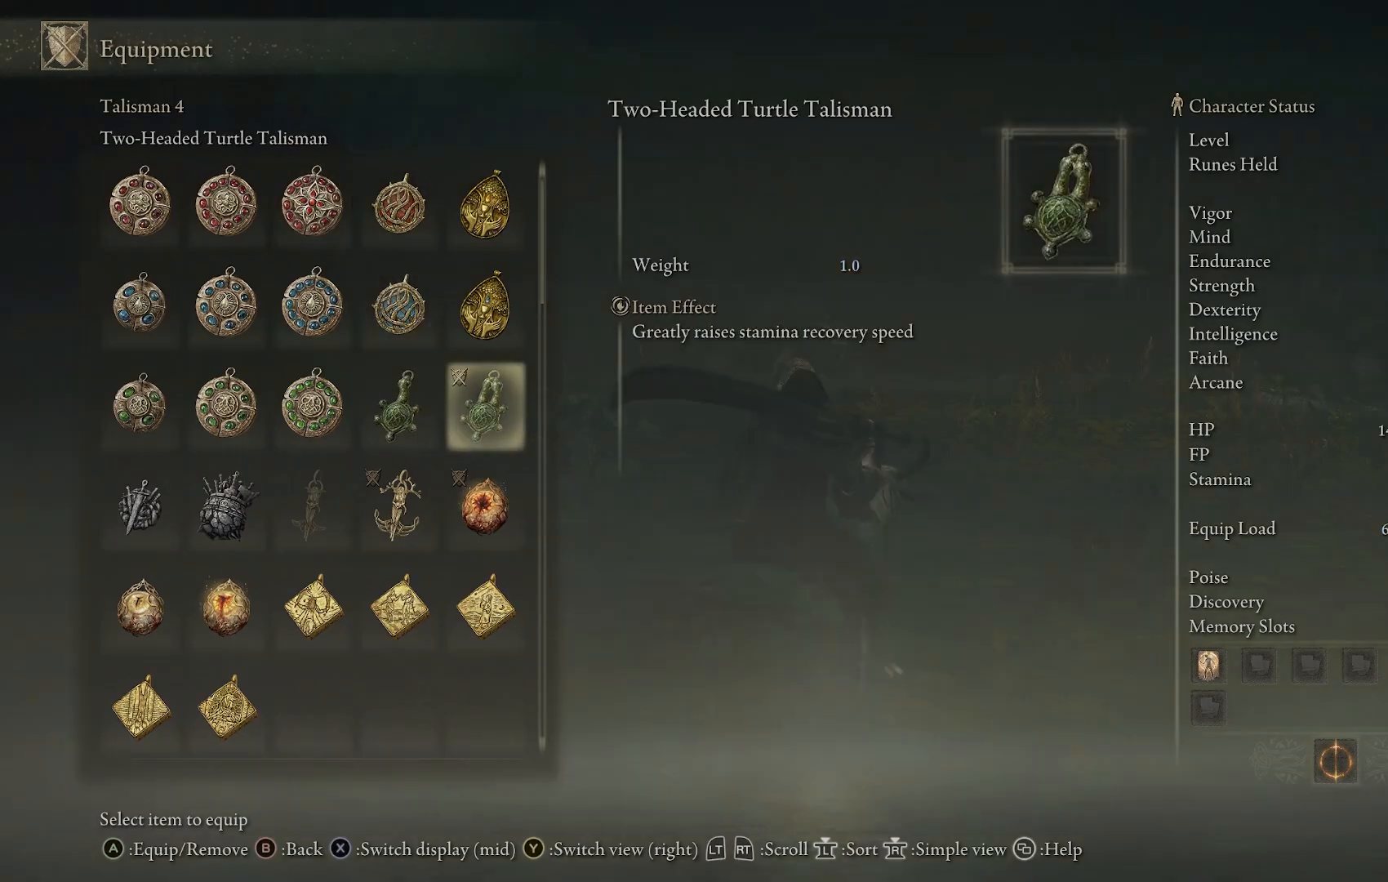
{"buttons": [], "left_stick": "up", "right_stick": "center", "events": [[50, "CIRCLE", "up"], [217, "CIRCLE", "down"], [350, "CIRCLE", "up"], [500, "left_stick", "up"]]}
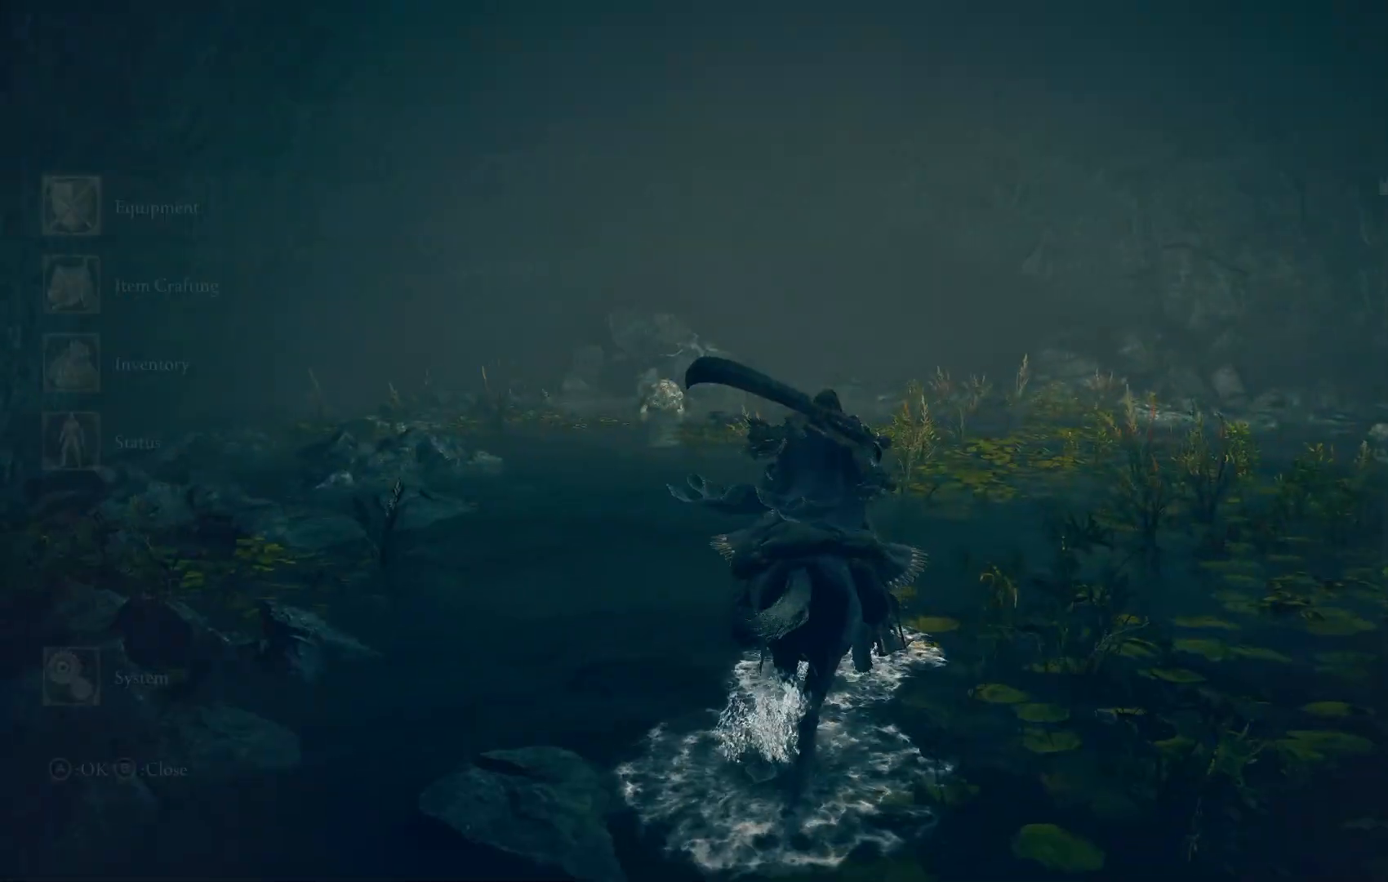
{"buttons": [], "left_stick": "up", "right_stick": "center", "events": [[17, "CIRCLE", "down"], [117, "CIRCLE", "up"]]}
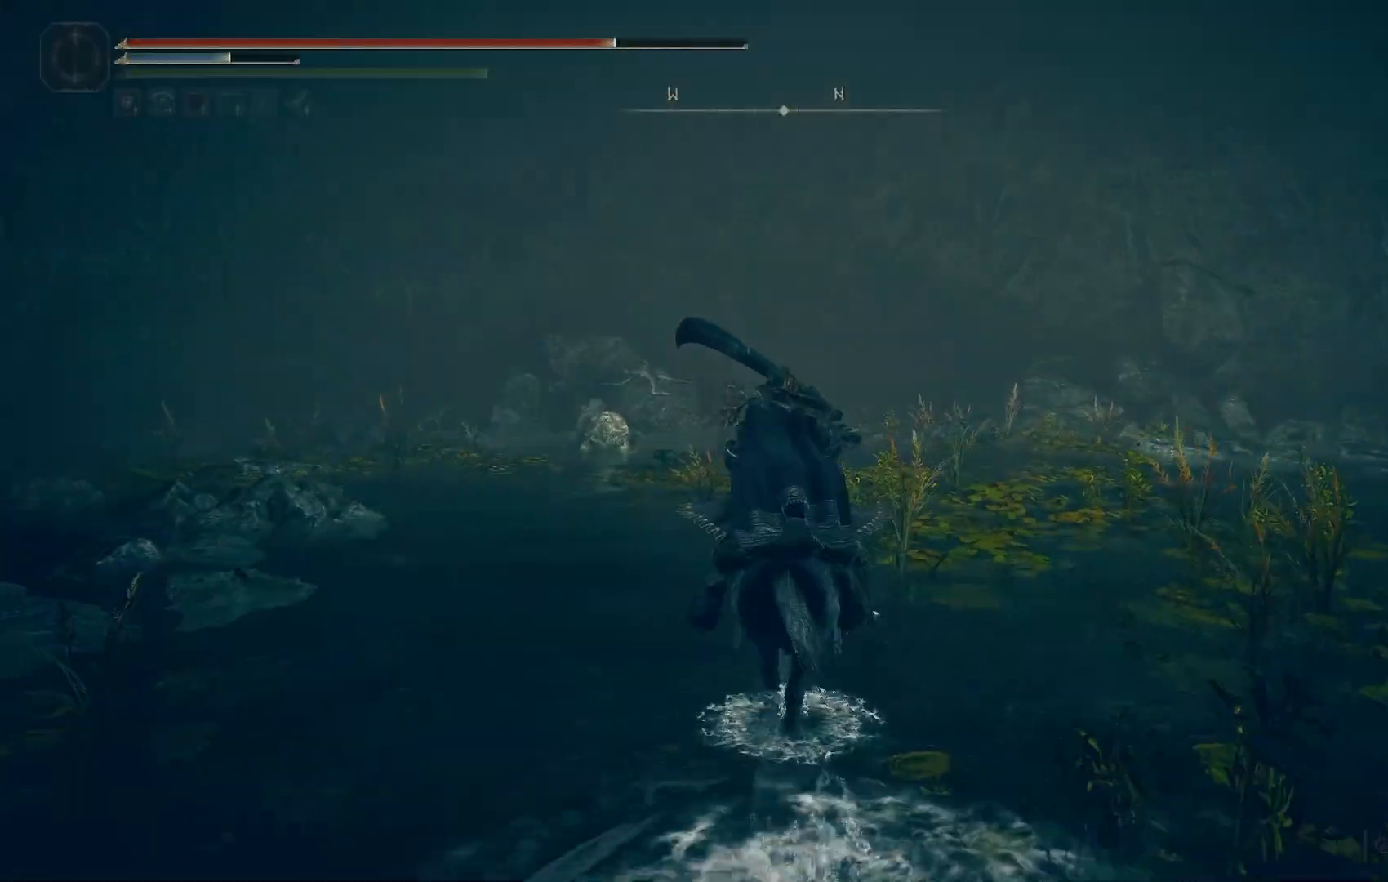
{"buttons": ["TRIANGLE", "DPAD_UP"], "left_stick": "up", "right_stick": "center", "events": [[117, "TRIANGLE", "down"], [400, "DPAD_UP", "down"]]}